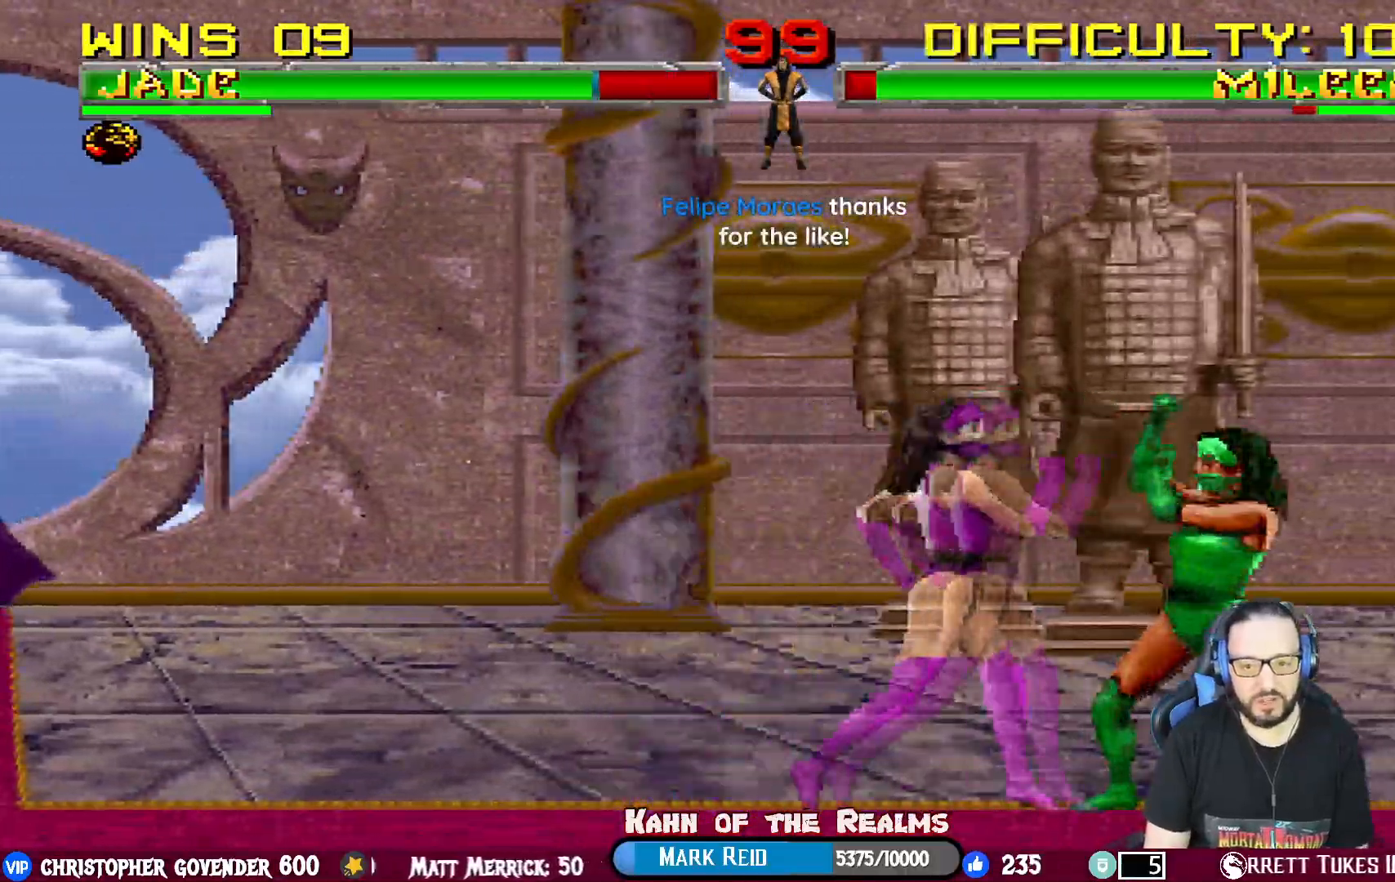
Gameplay with a controller (PlayStation layout); each line is a JSON object with the inputs held at the frame after it. "events" lists button and stick changes between this image and that frame as [ms after this image, input, new state], when the widget could be followed in between. Not read: left_stick right_stick.
{"buttons": ["R1", "DPAD_DOWN"], "events": [[50, "L1", "down"], [50, "R1", "up"], [67, "DPAD_UP", "down"], [83, "DPAD_LEFT", "down"], [217, "R1", "down"], [267, "DPAD_LEFT", "up"], [417, "L1", "up"], [434, "DPAD_UP", "up"], [500, "DPAD_DOWN", "down"]]}
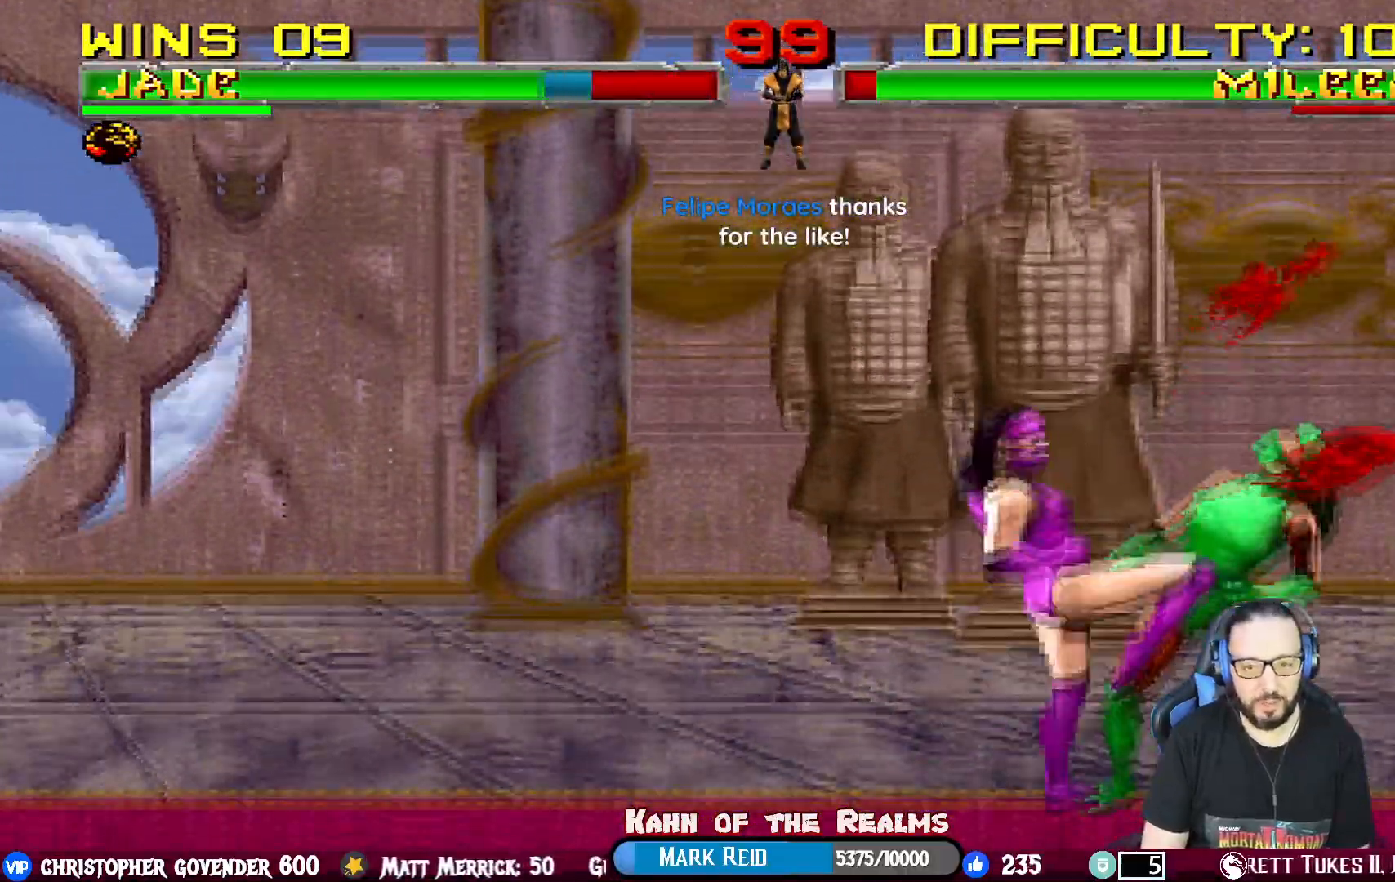
{"buttons": ["L1", "R1", "DPAD_RIGHT"], "events": [[17, "DPAD_RIGHT", "down"], [17, "L1", "down"], [34, "R1", "up"], [84, "R1", "down"], [100, "DPAD_DOWN", "up"], [301, "L1", "up"], [367, "L1", "down"], [401, "DPAD_UP", "down"], [451, "DPAD_UP", "up"]]}
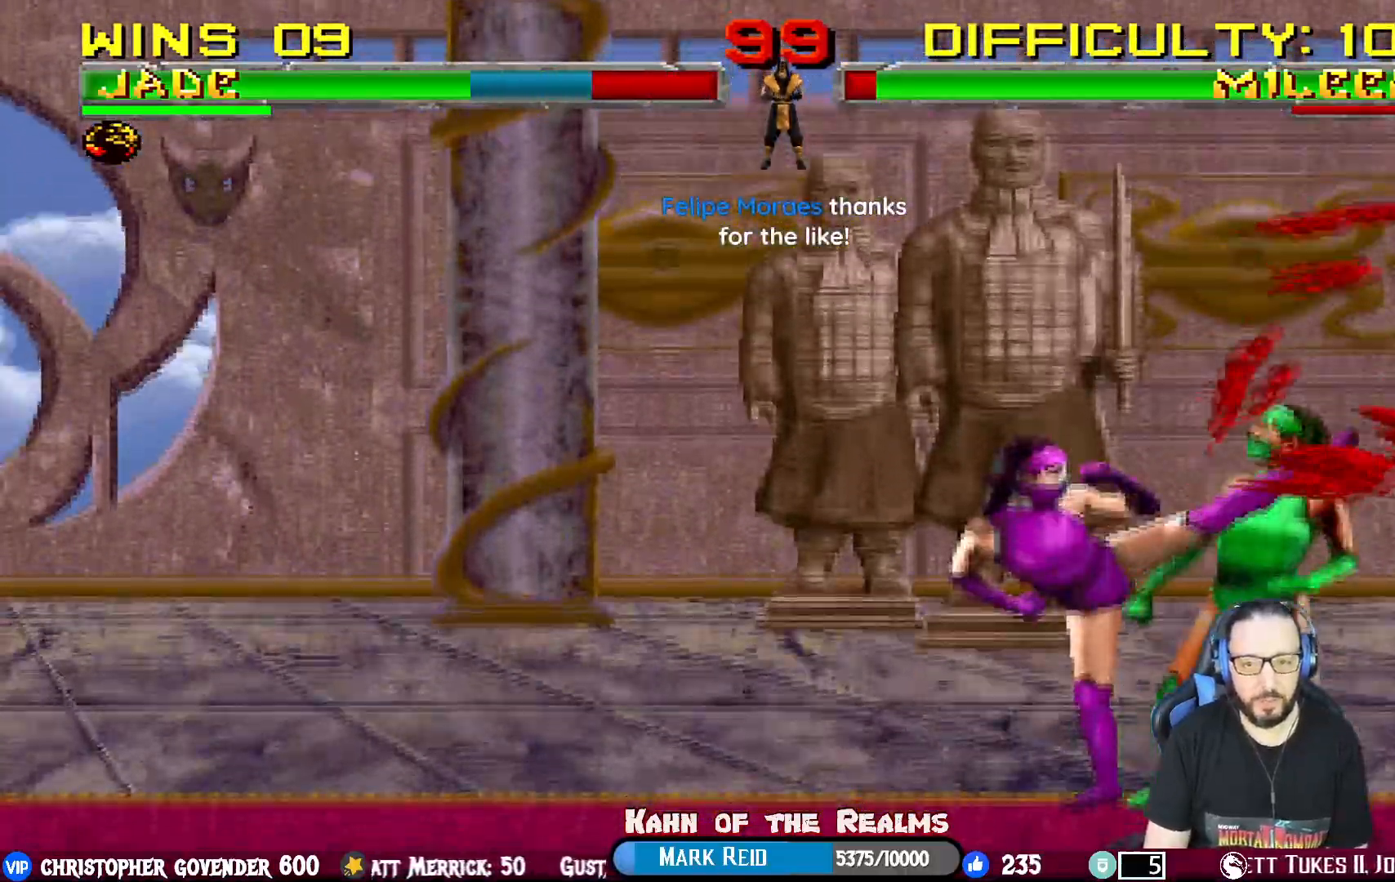
{"buttons": ["L1", "R1", "DPAD_DOWN", "DPAD_RIGHT"], "events": [[150, "R1", "up"], [183, "DPAD_RIGHT", "up"], [183, "L1", "up"], [350, "DPAD_RIGHT", "down"], [350, "R1", "down"], [367, "L1", "down"], [384, "DPAD_DOWN", "down"]]}
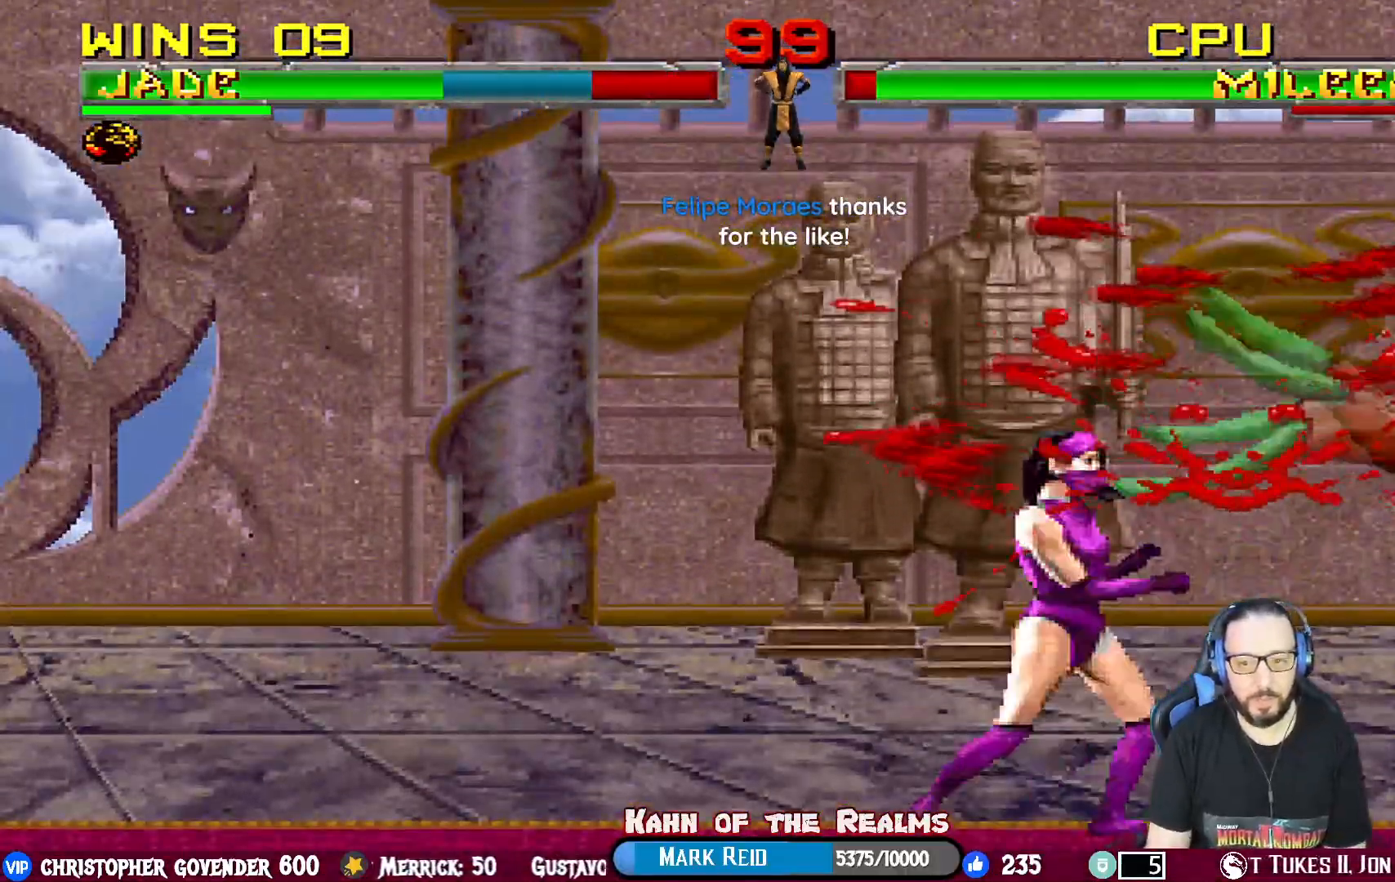
{"buttons": ["L1", "R1", "DPAD_DOWN", "DPAD_RIGHT"], "events": [[34, "DPAD_DOWN", "up"], [34, "R1", "up"], [50, "DPAD_RIGHT", "up"], [84, "L1", "up"], [150, "DPAD_DOWN", "down"], [150, "DPAD_RIGHT", "down"], [150, "R1", "down"], [167, "L1", "down"]]}
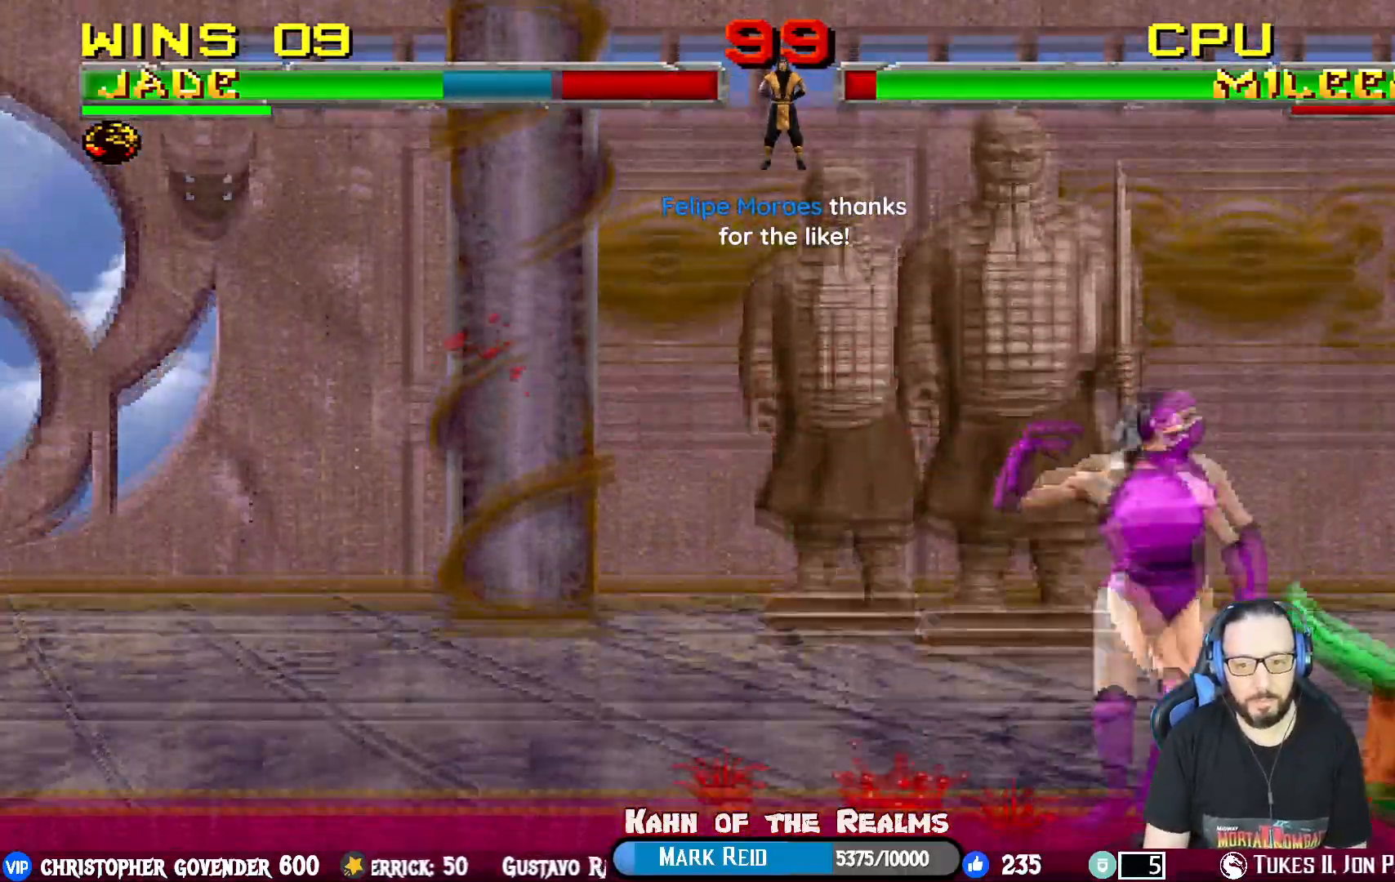
{"buttons": ["L1", "R1", "DPAD_DOWN", "DPAD_RIGHT"], "events": [[17, "DPAD_DOWN", "up"], [83, "DPAD_DOWN", "down"]]}
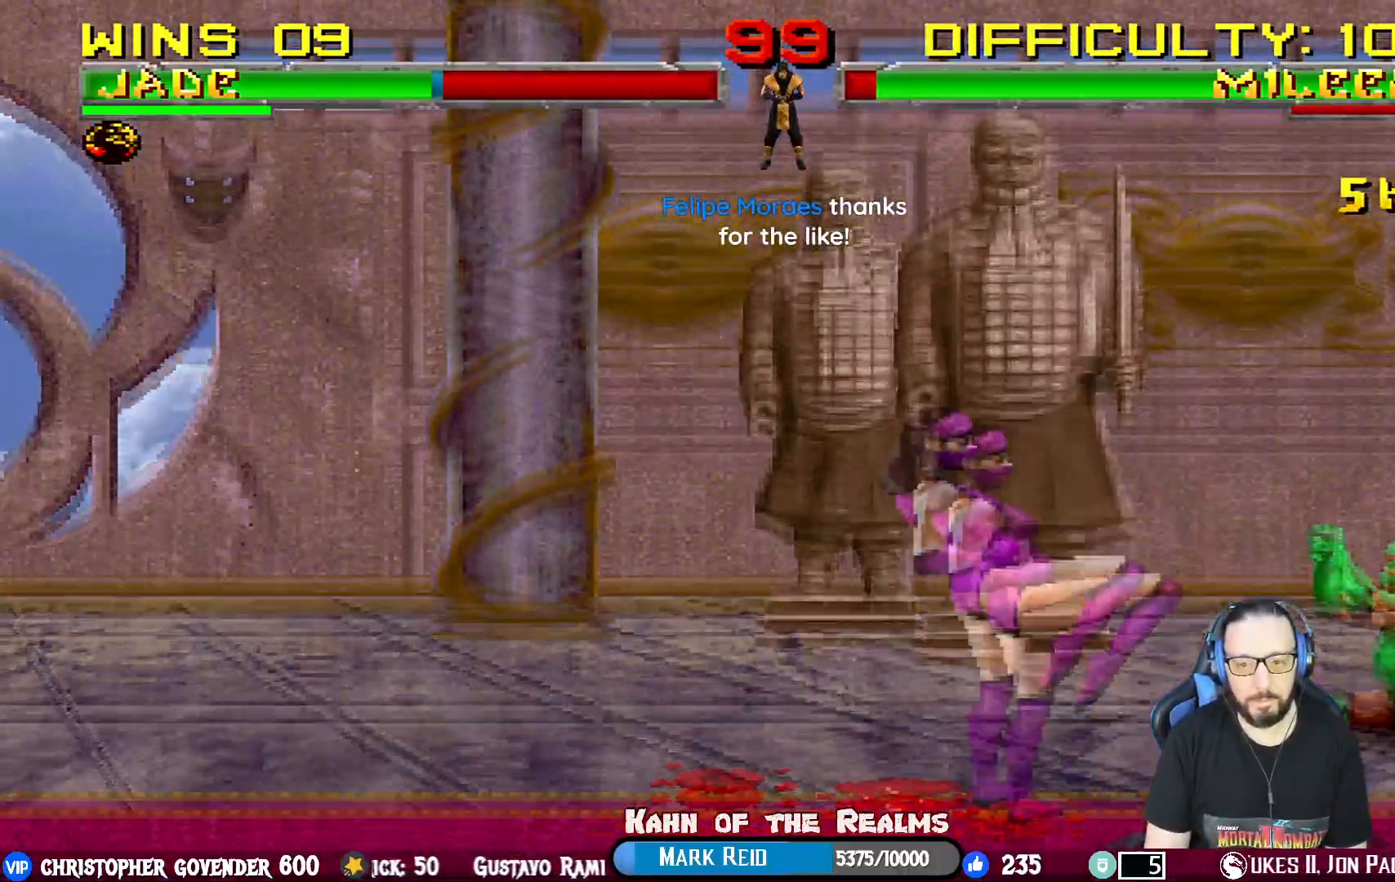
{"buttons": ["L1", "DPAD_UP", "DPAD_LEFT"], "events": [[117, "DPAD_DOWN", "up"], [184, "DPAD_RIGHT", "up"], [201, "L1", "up"], [267, "R2", "down"], [317, "R2", "up"], [334, "DPAD_LEFT", "down"], [334, "R1", "up"], [351, "DPAD_UP", "down"], [351, "L1", "down"]]}
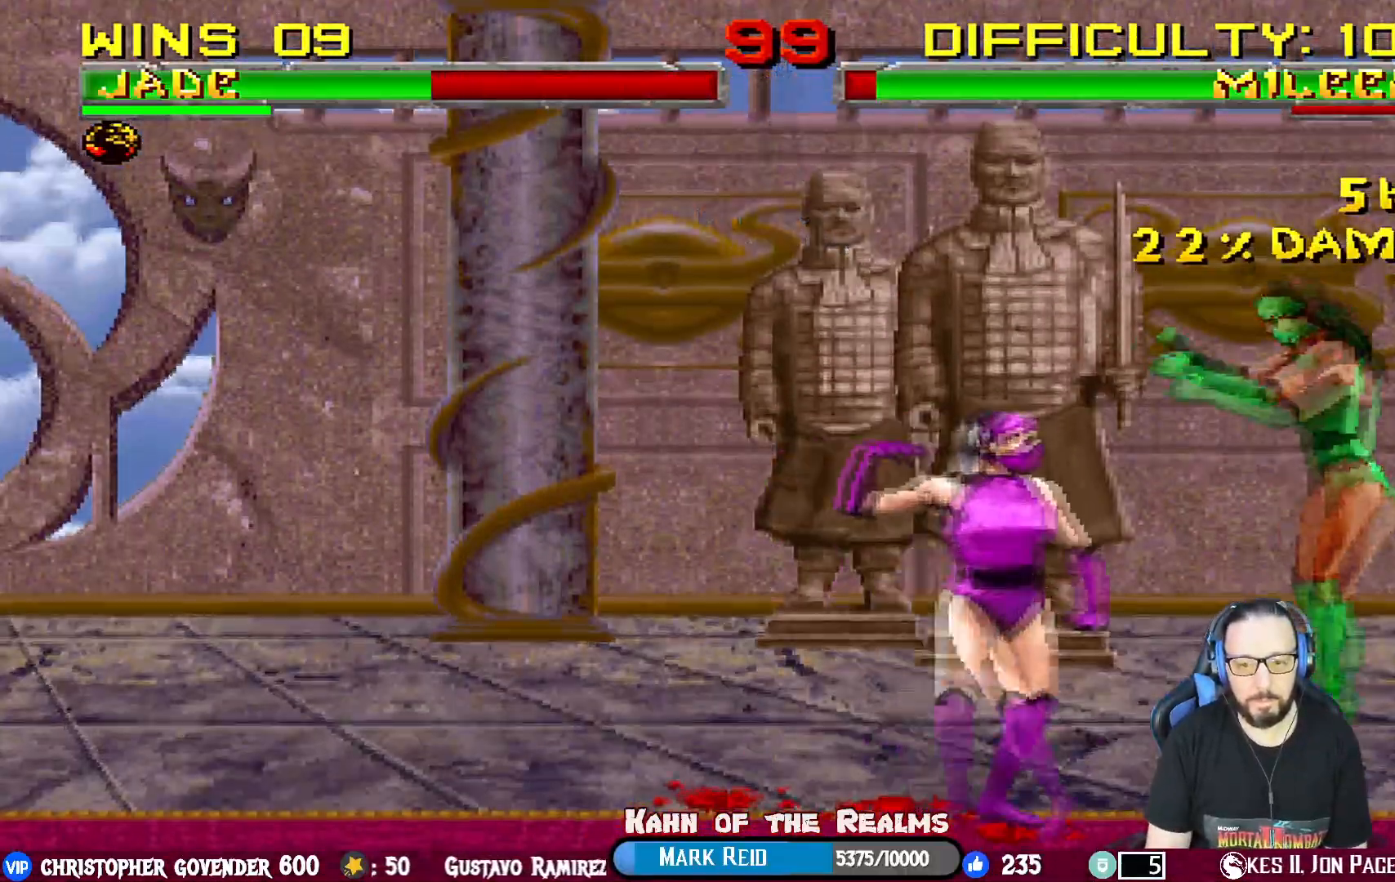
{"buttons": ["L1", "DPAD_DOWN"], "events": [[250, "DPAD_UP", "up"], [267, "DPAD_LEFT", "up"], [283, "DPAD_DOWN", "down"], [350, "SQUARE", "down"], [450, "SQUARE", "up"]]}
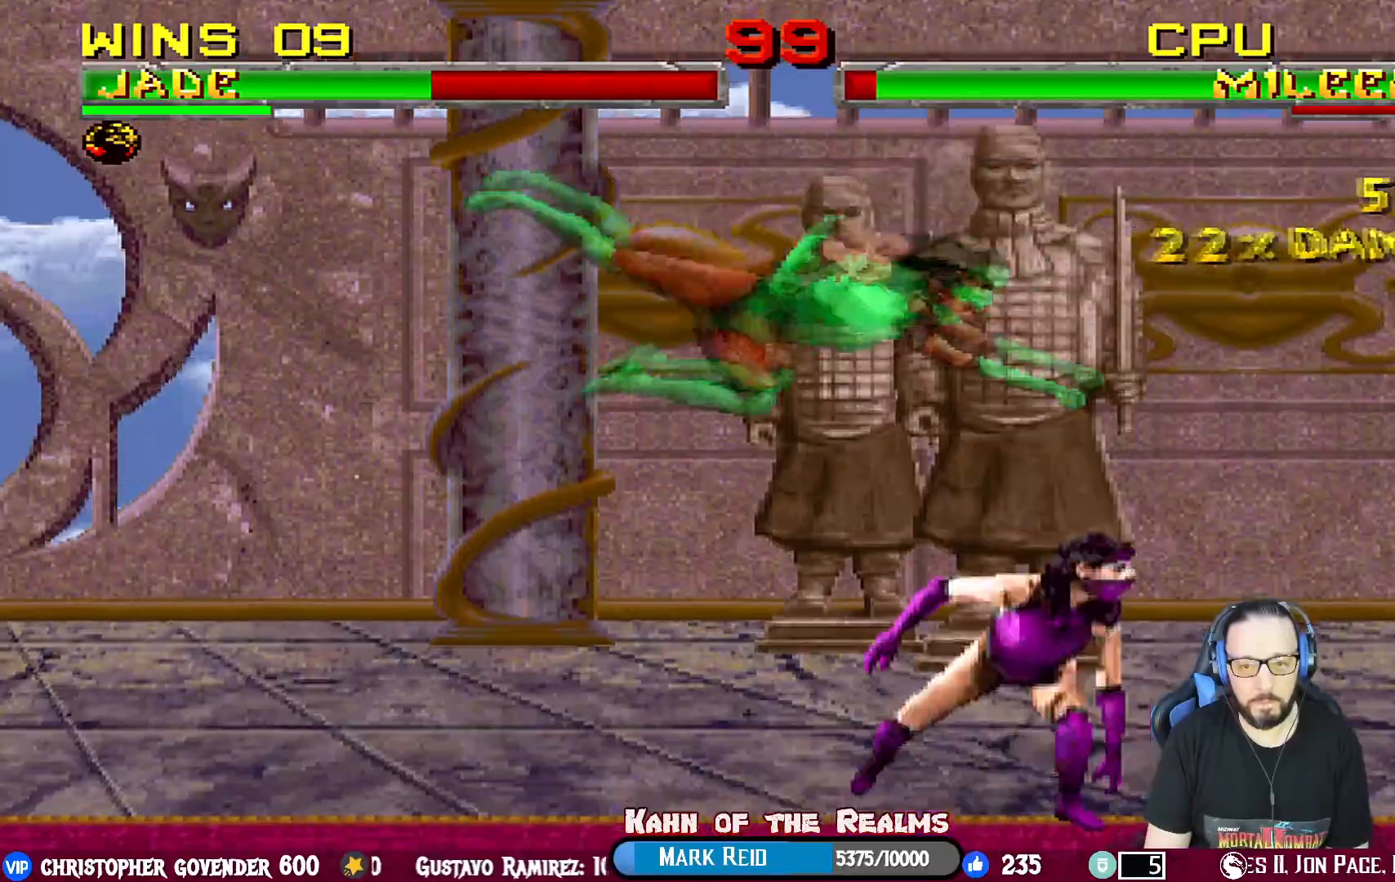
{"buttons": ["CROSS", "L1", "DPAD_DOWN", "DPAD_RIGHT"], "events": [[34, "SQUARE", "down"], [67, "DPAD_RIGHT", "down"], [100, "SQUARE", "up"], [134, "DPAD_RIGHT", "up"], [184, "SQUARE", "down"], [217, "DPAD_RIGHT", "down"], [251, "SQUARE", "up"], [301, "DPAD_RIGHT", "up"], [301, "SQUARE", "down"], [334, "DPAD_RIGHT", "down"], [384, "CROSS", "down"], [401, "SQUARE", "up"]]}
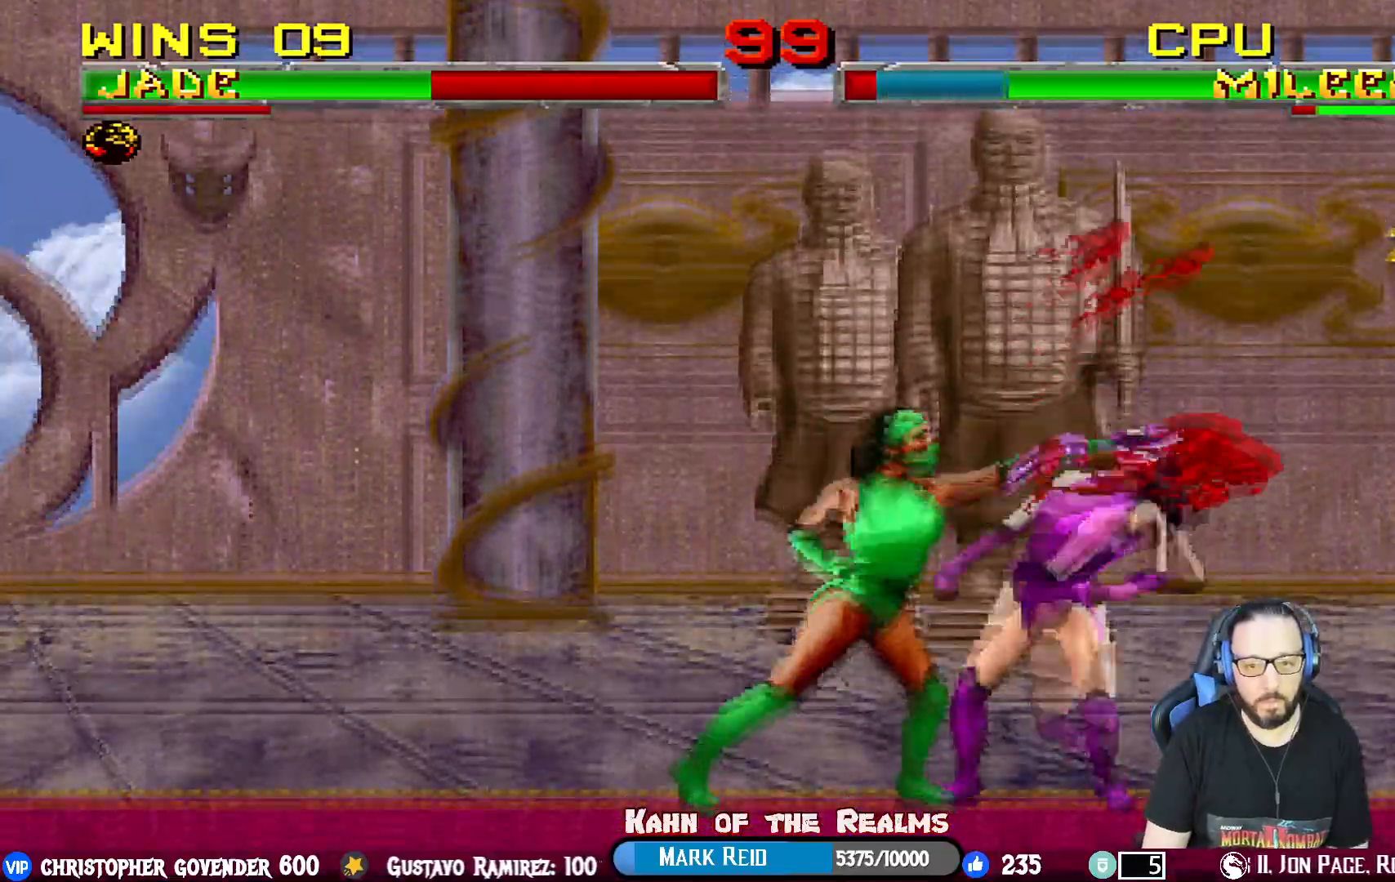
{"buttons": ["L1", "DPAD_DOWN", "DPAD_RIGHT"], "events": [[17, "CROSS", "up"], [67, "SQUARE", "down"], [183, "SQUARE", "up"], [233, "SQUARE", "down"], [350, "SQUARE", "up"], [384, "SQUARE", "down"], [484, "SQUARE", "up"]]}
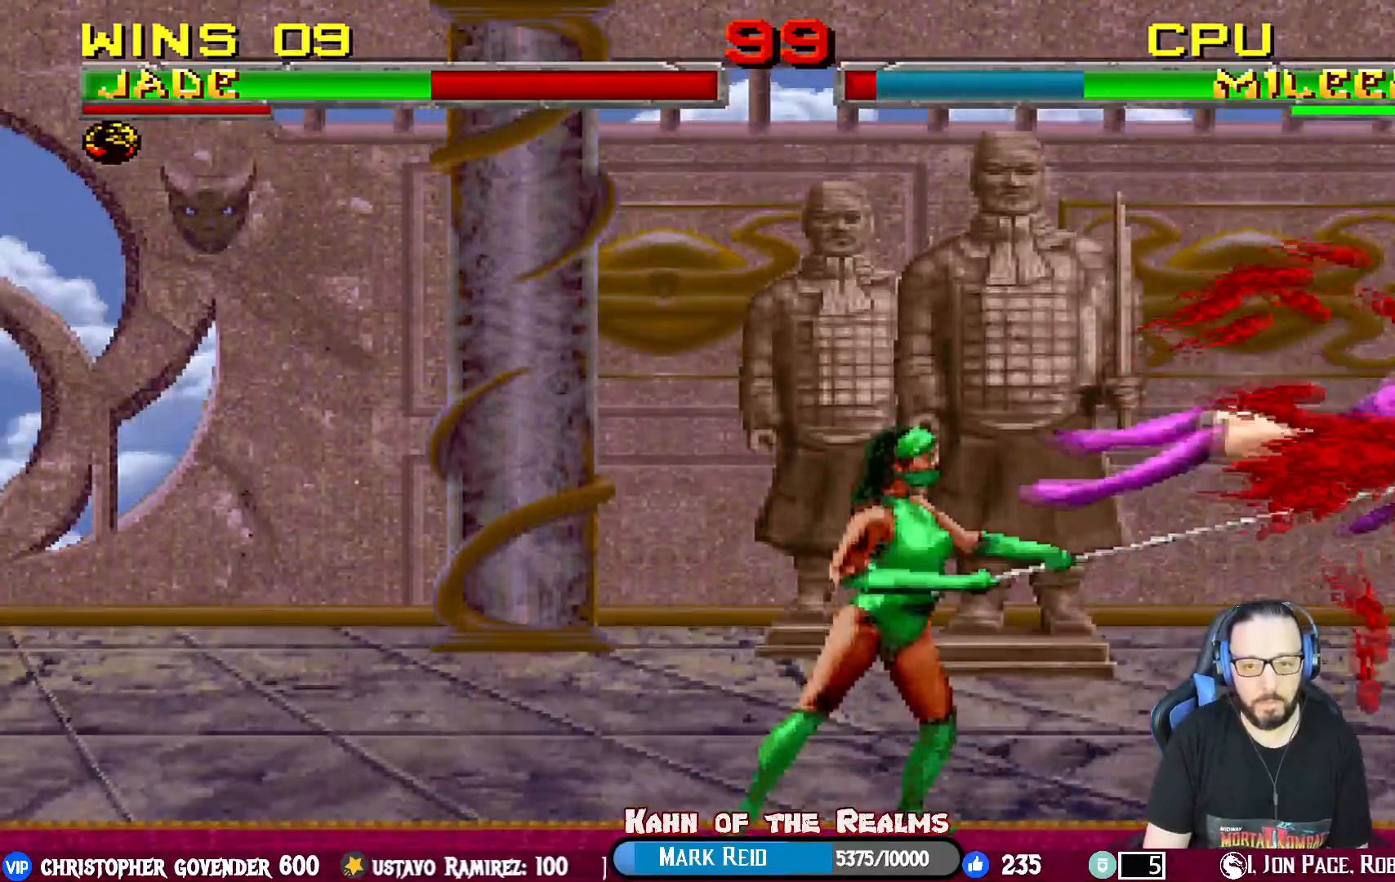
{"buttons": ["L1", "DPAD_LEFT"], "events": [[34, "SQUARE", "down"], [50, "DPAD_RIGHT", "up"], [67, "DPAD_DOWN", "up"], [117, "L1", "up"], [201, "SQUARE", "up"], [301, "DPAD_LEFT", "down"], [351, "L1", "down"]]}
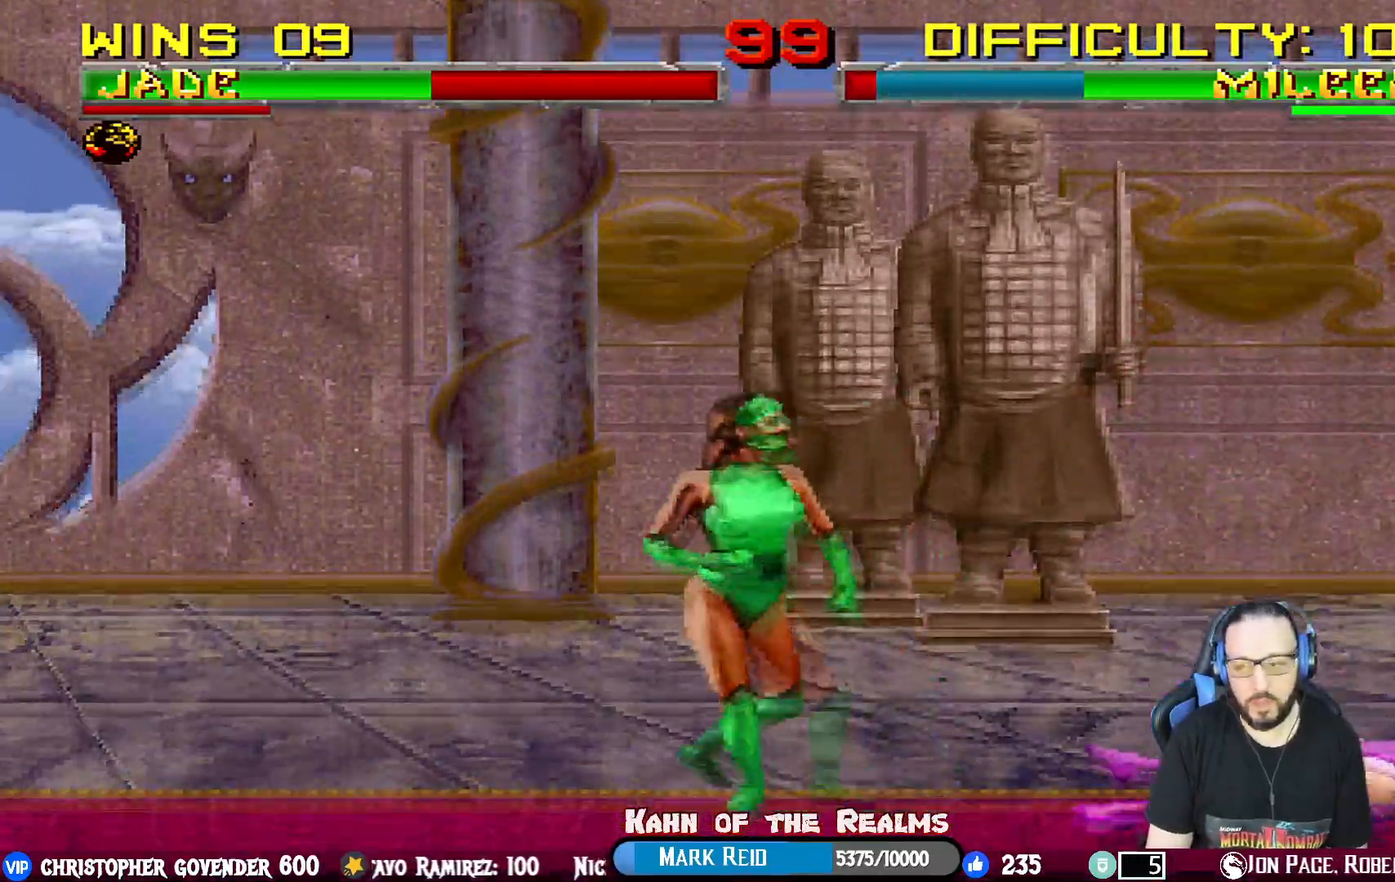
{"buttons": ["L1", "DPAD_UP", "DPAD_RIGHT"], "events": [[467, "DPAD_LEFT", "up"], [500, "DPAD_RIGHT", "down"], [500, "DPAD_UP", "down"]]}
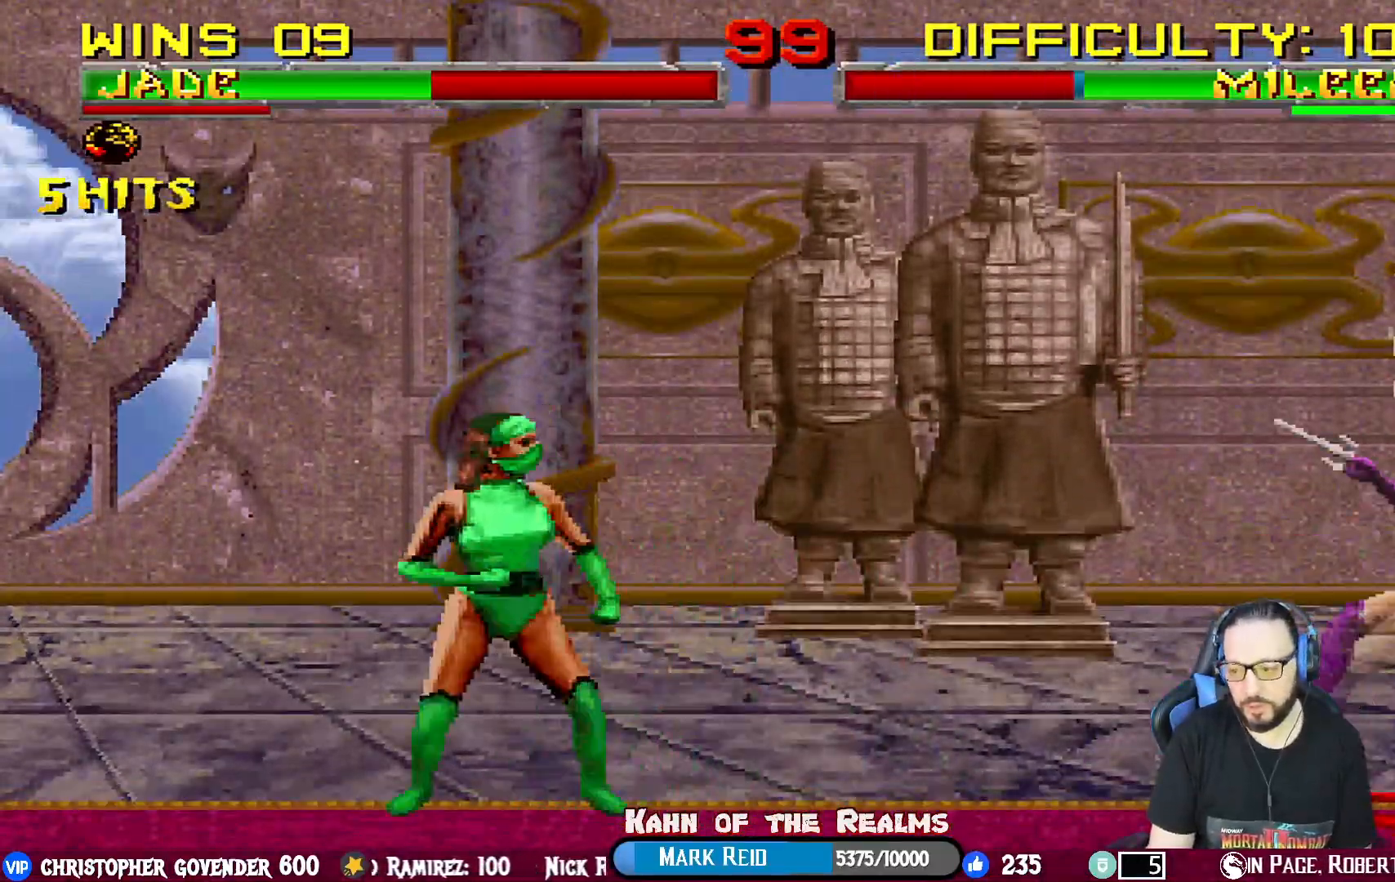
{"buttons": ["L1", "DPAD_DOWN"], "events": [[384, "DPAD_RIGHT", "up"], [384, "DPAD_UP", "up"], [401, "SQUARE", "down"], [417, "DPAD_DOWN", "down"], [467, "SQUARE", "up"]]}
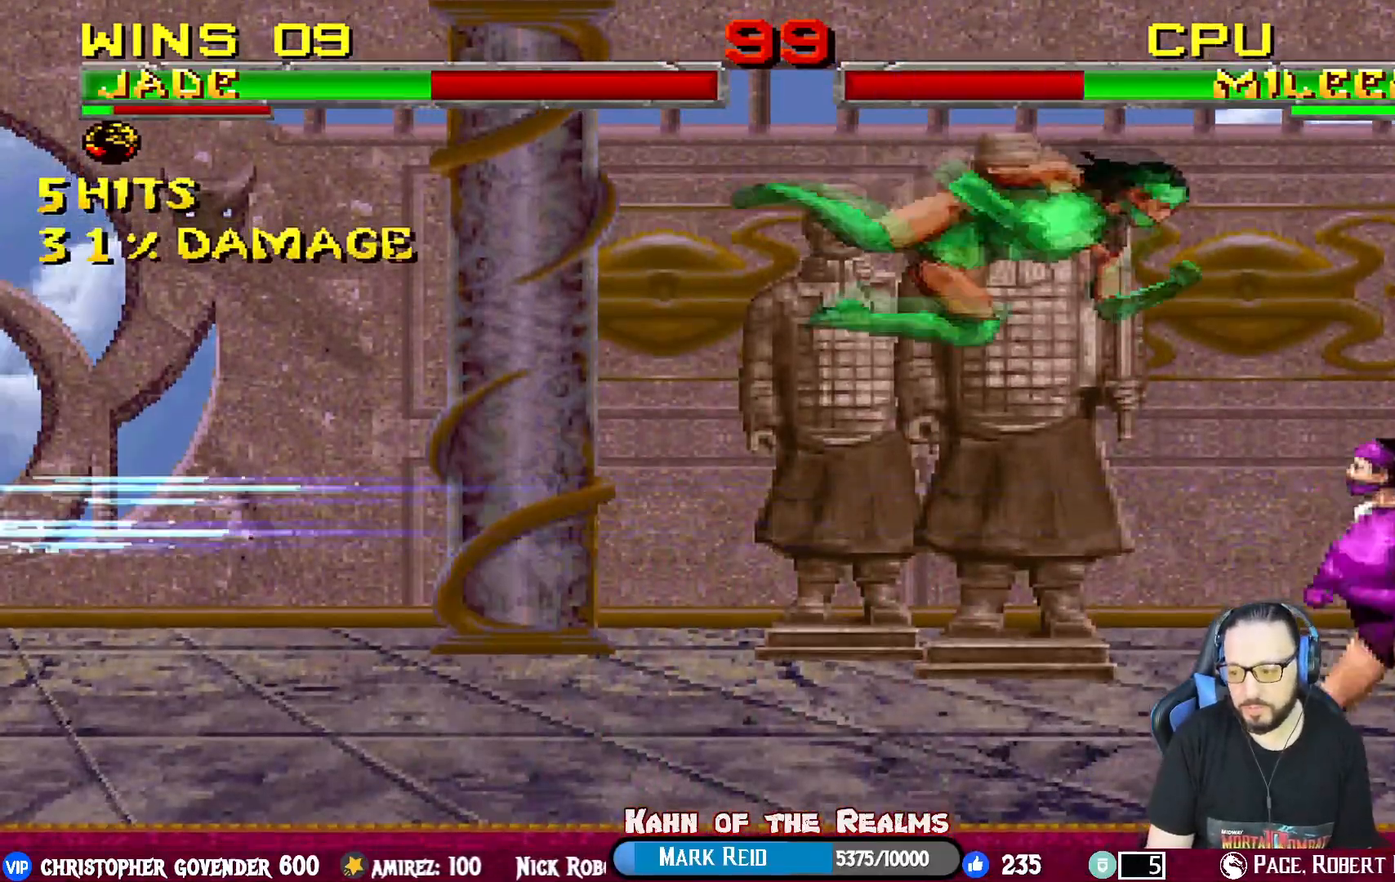
{"buttons": ["CROSS", "L1", "DPAD_DOWN"], "events": [[67, "SQUARE", "down"], [117, "SQUARE", "up"], [217, "SQUARE", "down"], [267, "SQUARE", "up"], [350, "SQUARE", "down"], [400, "CROSS", "down"], [400, "SQUARE", "up"]]}
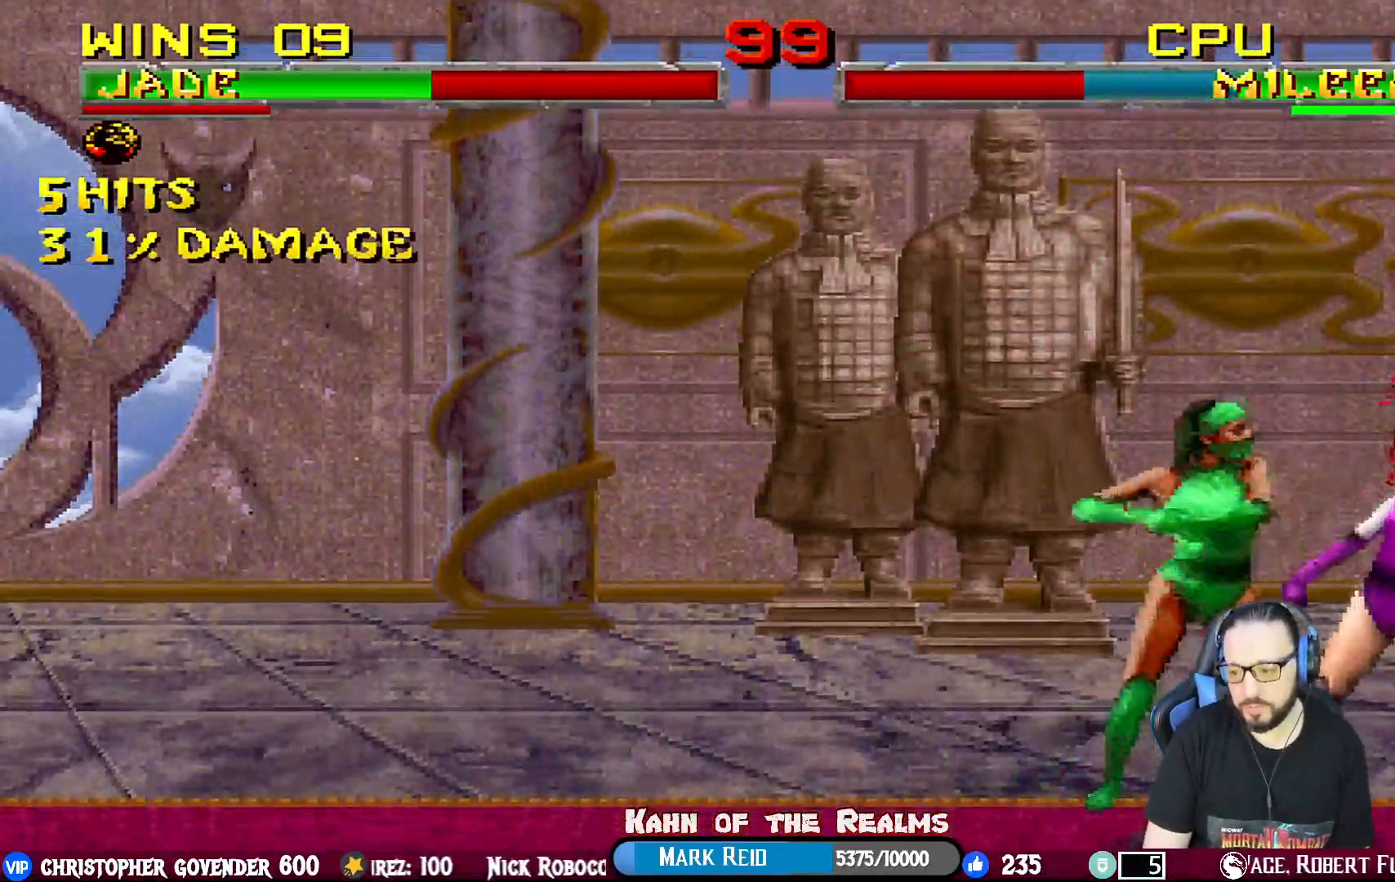
{"buttons": ["L1"], "events": [[50, "CROSS", "up"], [84, "SQUARE", "down"], [117, "DPAD_RIGHT", "down"], [167, "SQUARE", "up"], [184, "DPAD_RIGHT", "up"], [201, "SQUARE", "down"], [251, "DPAD_RIGHT", "down"], [334, "SQUARE", "up"], [367, "SQUARE", "down"], [467, "SQUARE", "up"], [484, "DPAD_DOWN", "up"], [484, "DPAD_RIGHT", "up"]]}
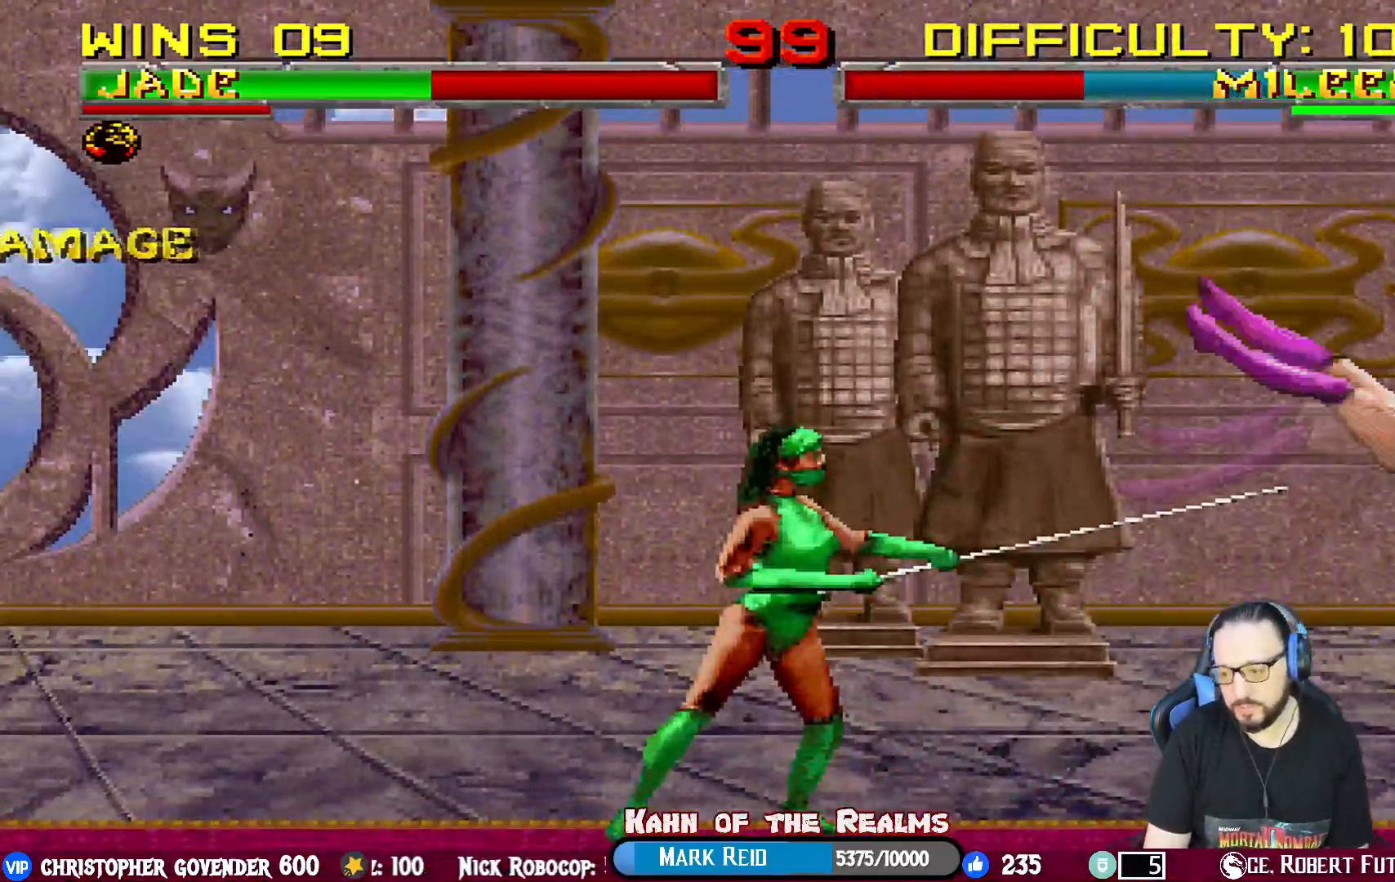
{"buttons": ["DPAD_LEFT"], "events": [[17, "SQUARE", "down"], [50, "L1", "up"], [167, "SQUARE", "up"], [233, "DPAD_LEFT", "down"]]}
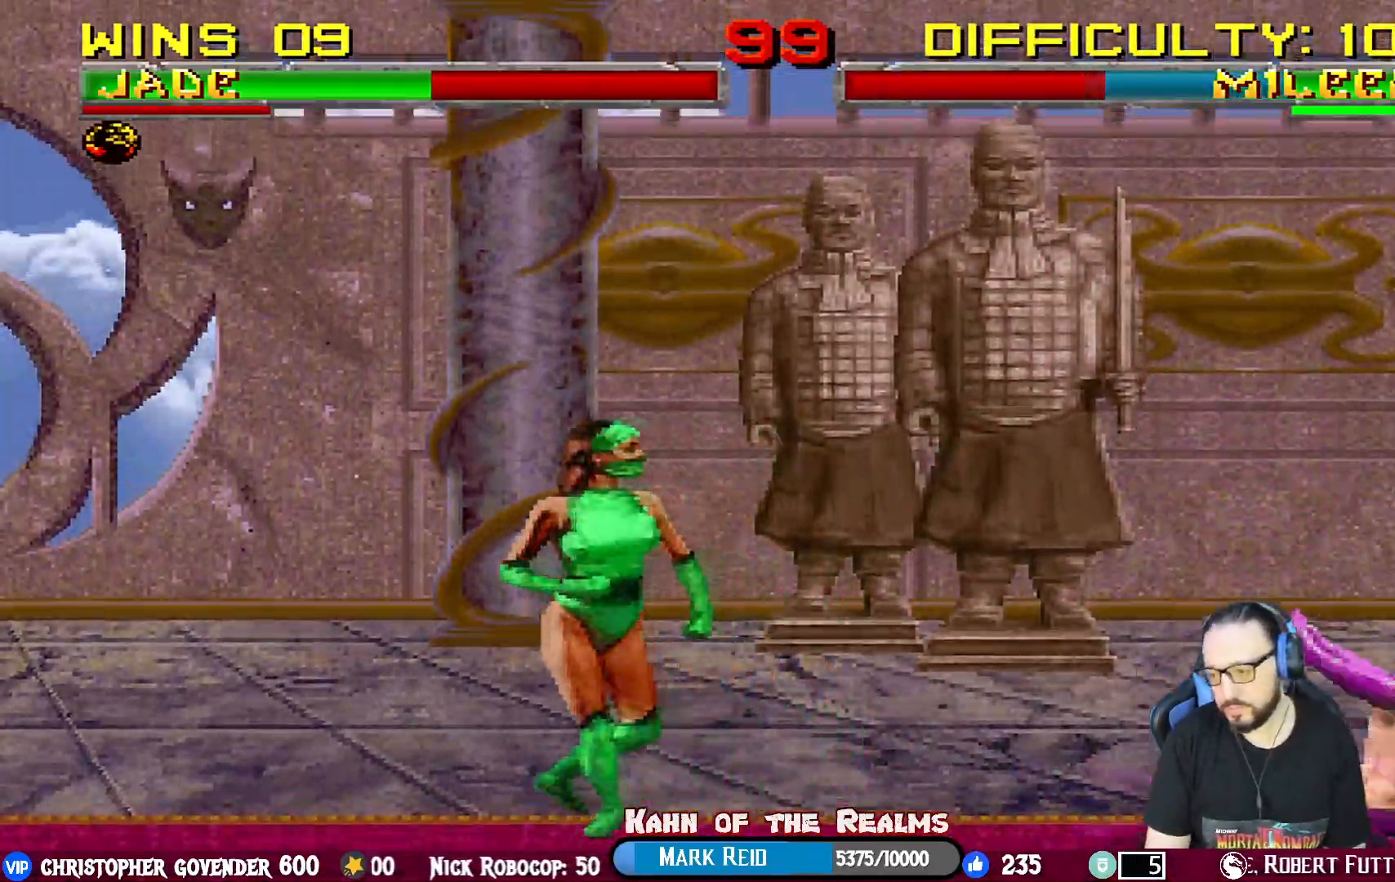
{"buttons": ["L1", "DPAD_UP", "DPAD_RIGHT"], "events": [[351, "DPAD_LEFT", "up"], [401, "L1", "down"], [417, "DPAD_RIGHT", "down"], [417, "DPAD_UP", "down"]]}
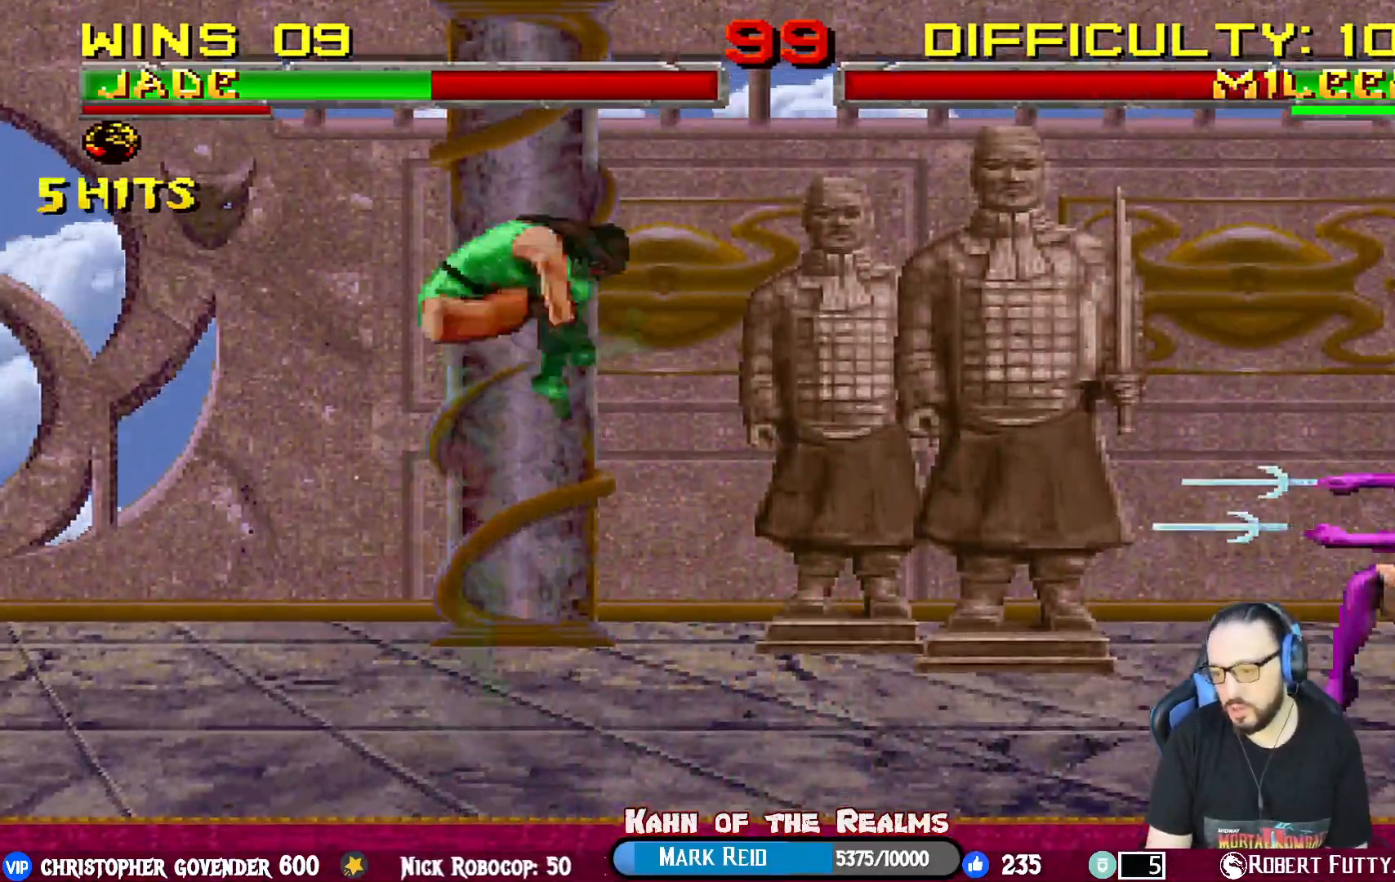
{"buttons": ["L1", "DPAD_DOWN"], "events": [[283, "DPAD_RIGHT", "up"], [283, "DPAD_UP", "up"], [317, "SQUARE", "down"], [333, "DPAD_DOWN", "down"], [350, "SQUARE", "up"], [467, "SQUARE", "down"], [500, "SQUARE", "up"]]}
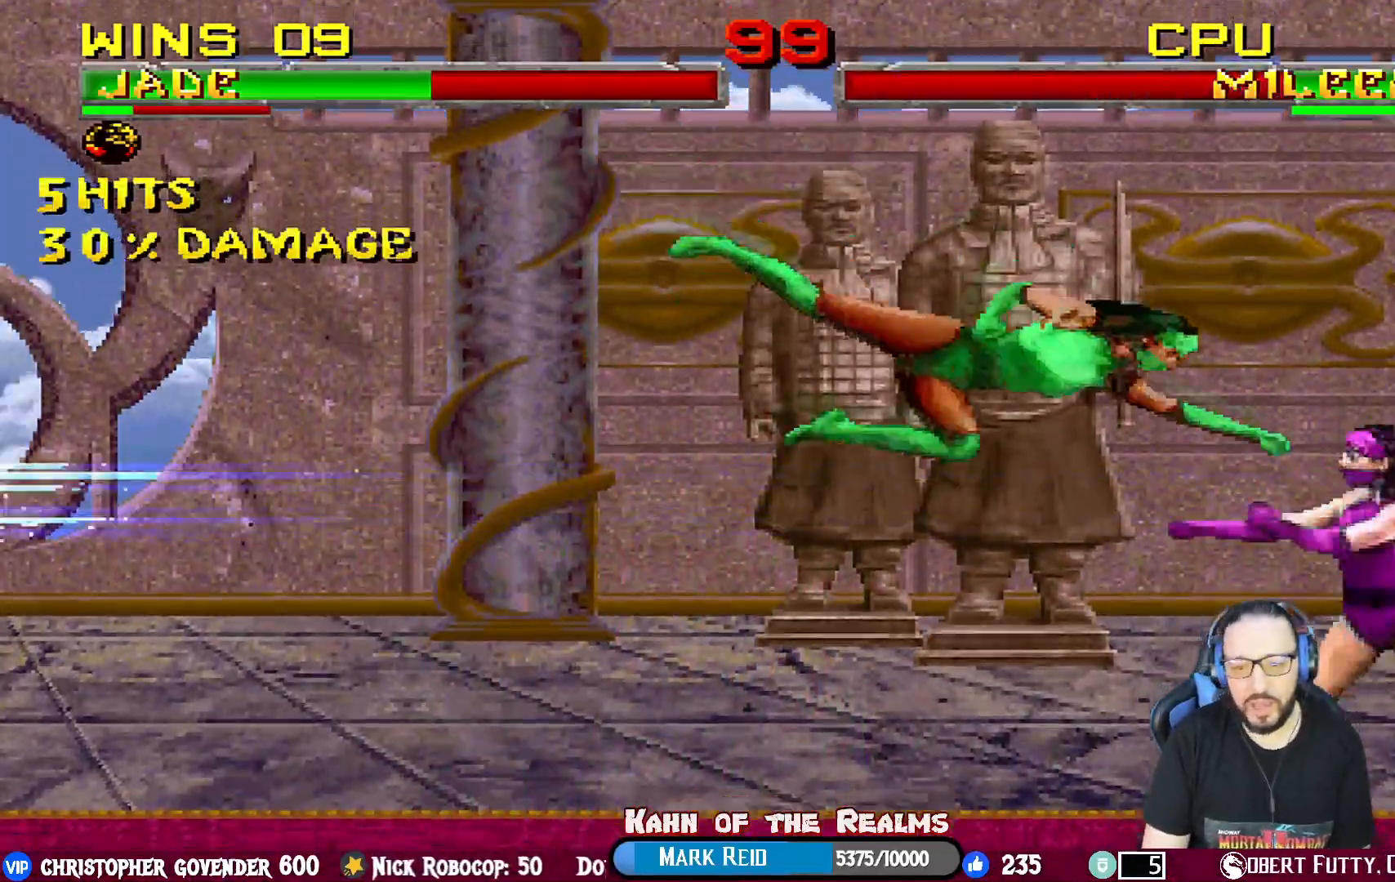
{"buttons": ["L1"], "events": [[117, "SQUARE", "down"], [150, "SQUARE", "up"], [251, "SQUARE", "down"], [301, "DPAD_RIGHT", "down"], [351, "DPAD_RIGHT", "up"], [351, "SQUARE", "up"], [384, "CROSS", "down"], [467, "CROSS", "up"], [467, "DPAD_DOWN", "up"]]}
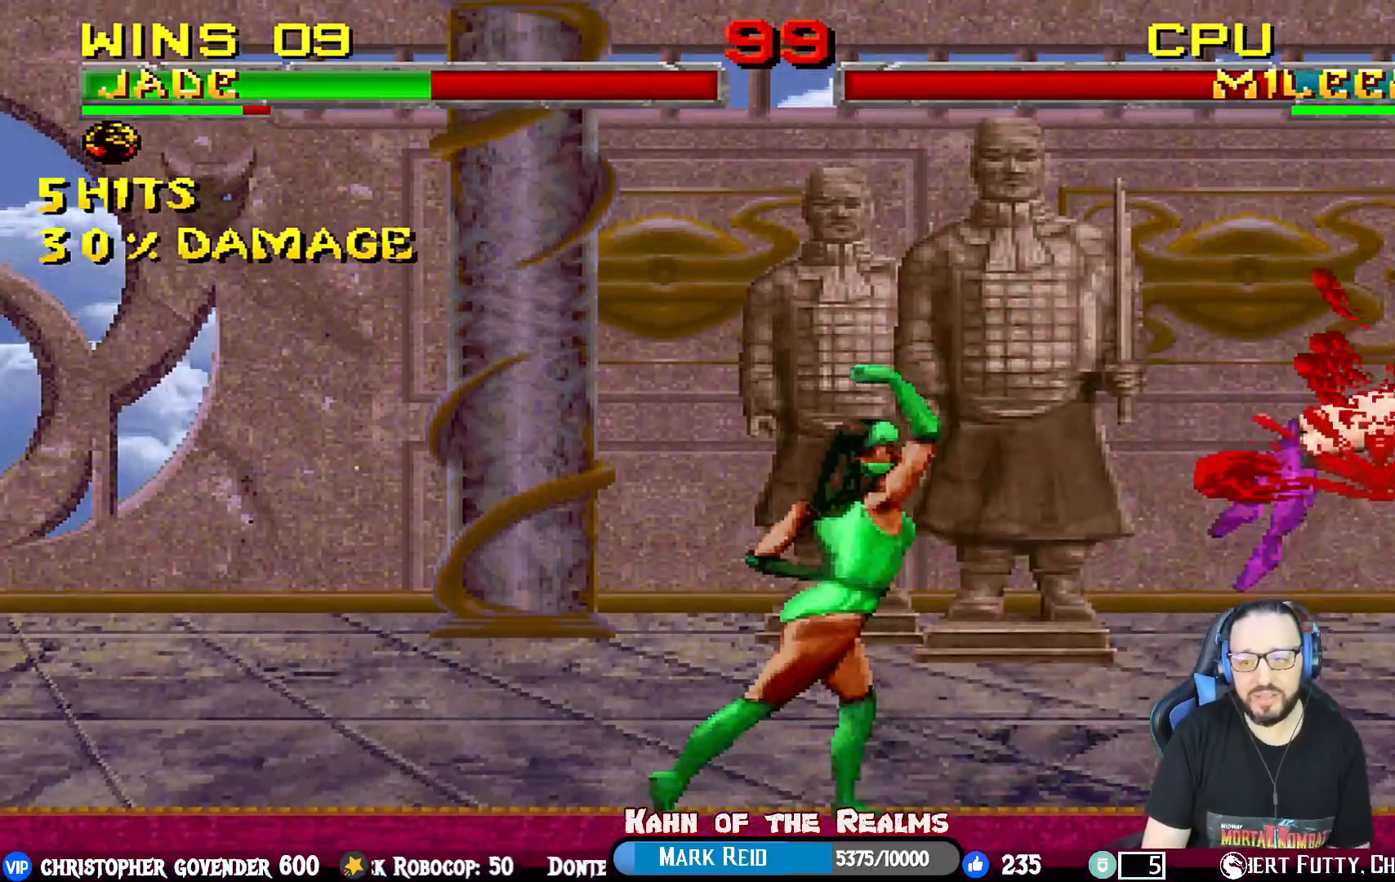
{"buttons": [], "events": [[250, "L1", "up"]]}
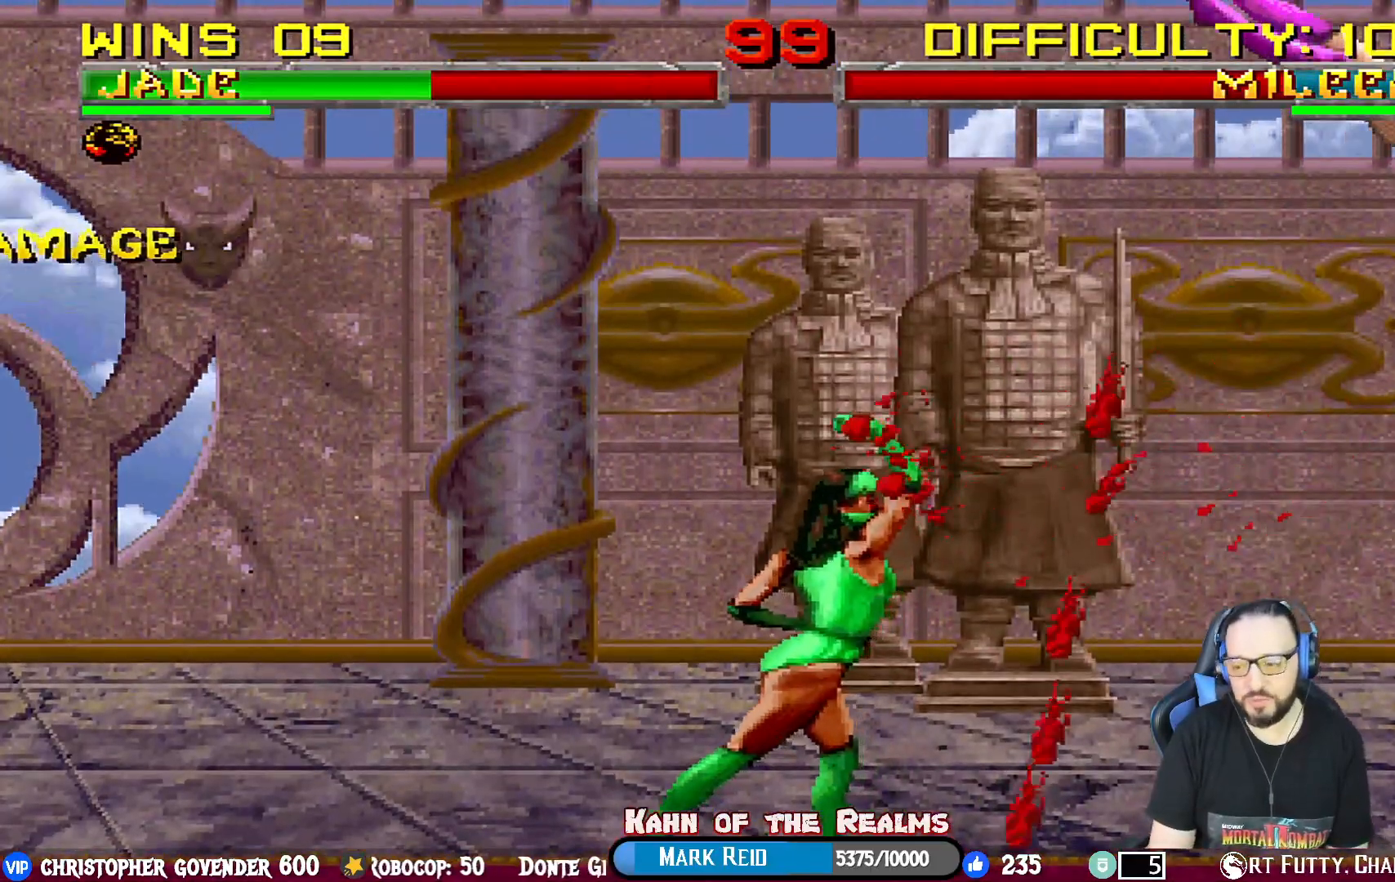
{"buttons": ["DPAD_LEFT"], "events": [[150, "DPAD_LEFT", "down"]]}
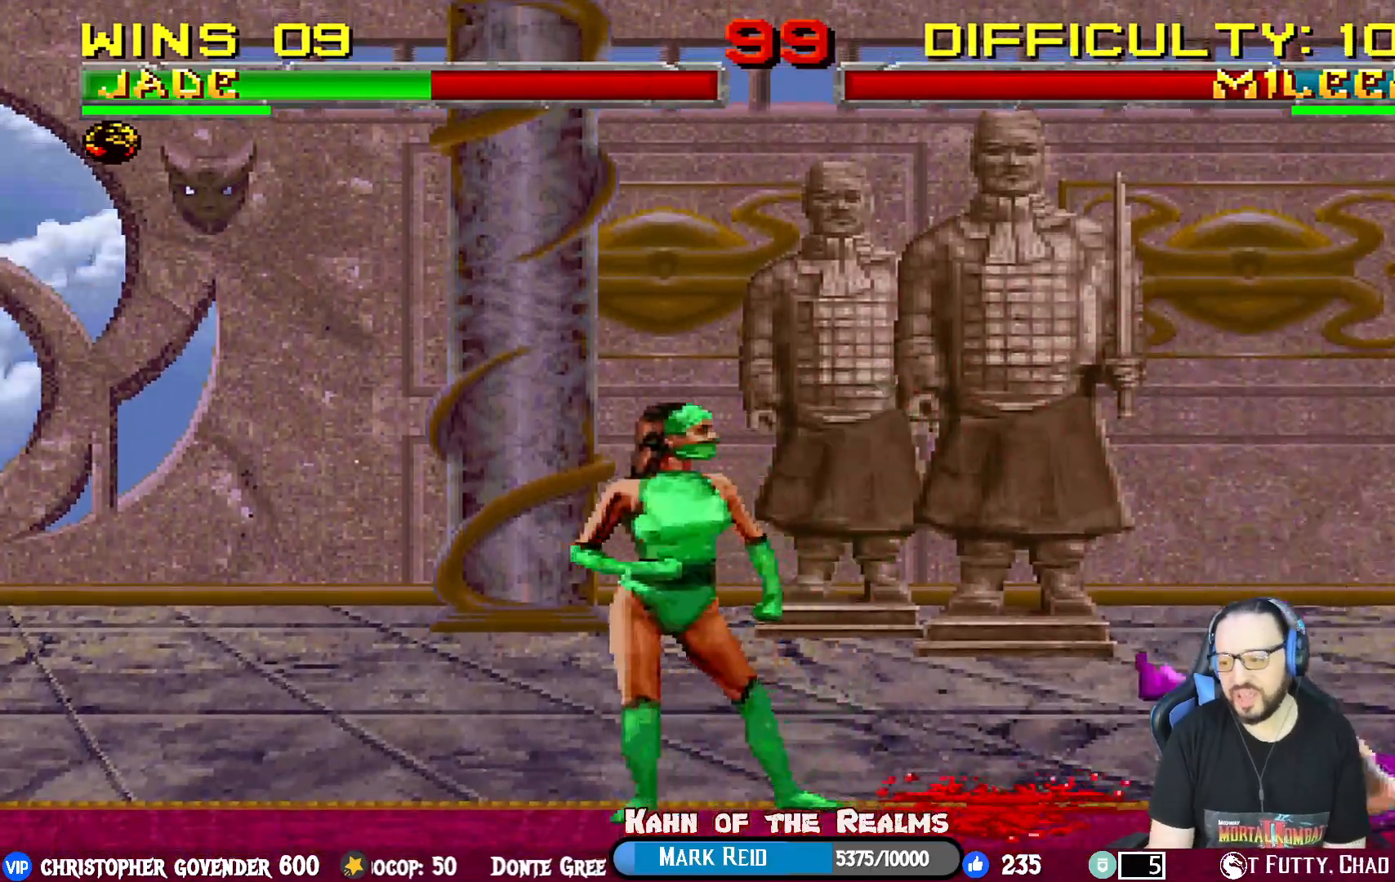
{"buttons": [], "events": [[417, "DPAD_LEFT", "up"]]}
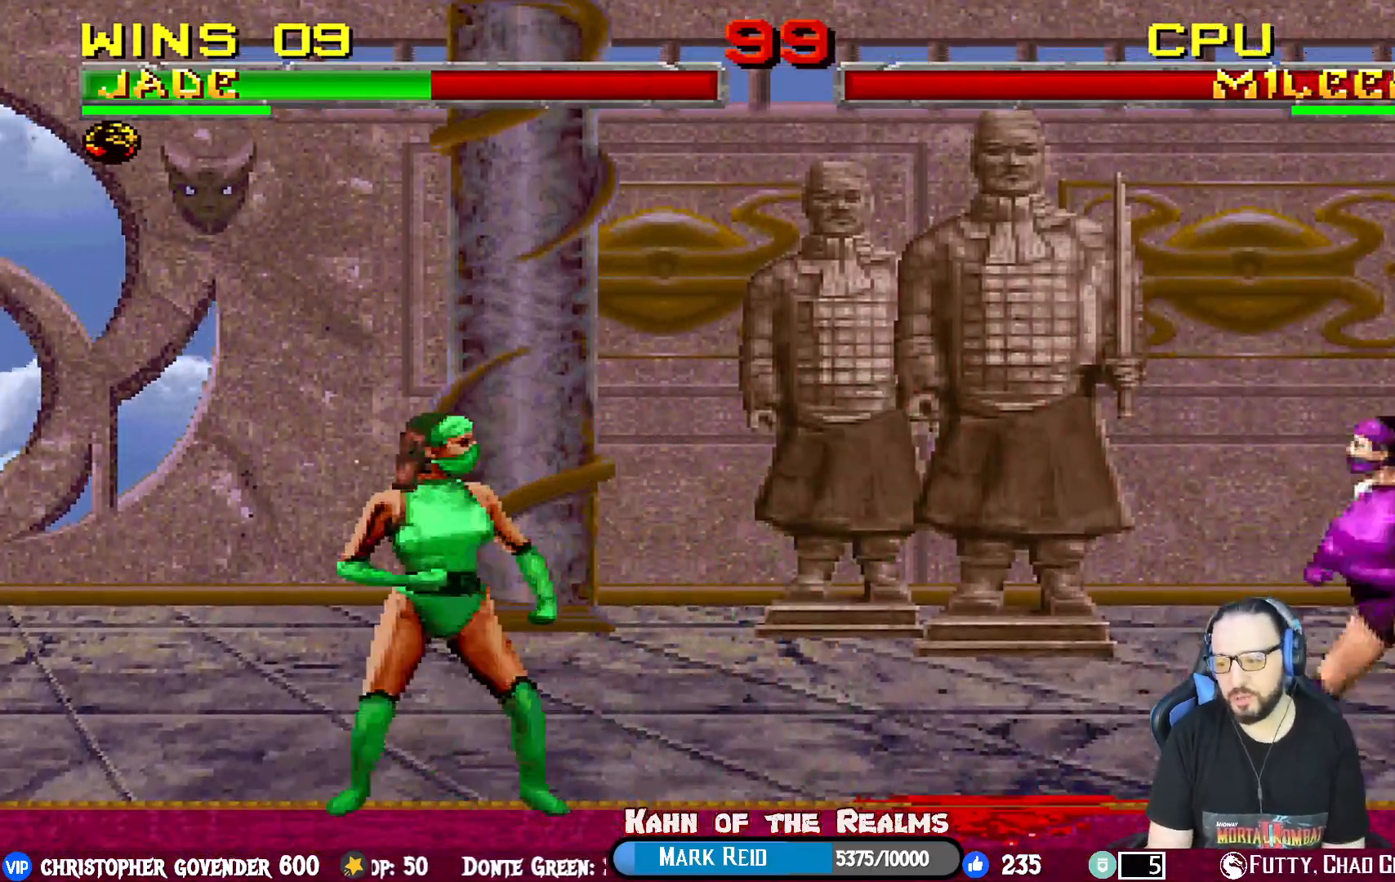
{"buttons": ["SQUARE", "L1"], "events": [[33, "DPAD_RIGHT", "down"], [33, "DPAD_UP", "down"], [33, "L1", "down"], [433, "DPAD_UP", "up"], [450, "DPAD_RIGHT", "up"], [467, "SQUARE", "down"]]}
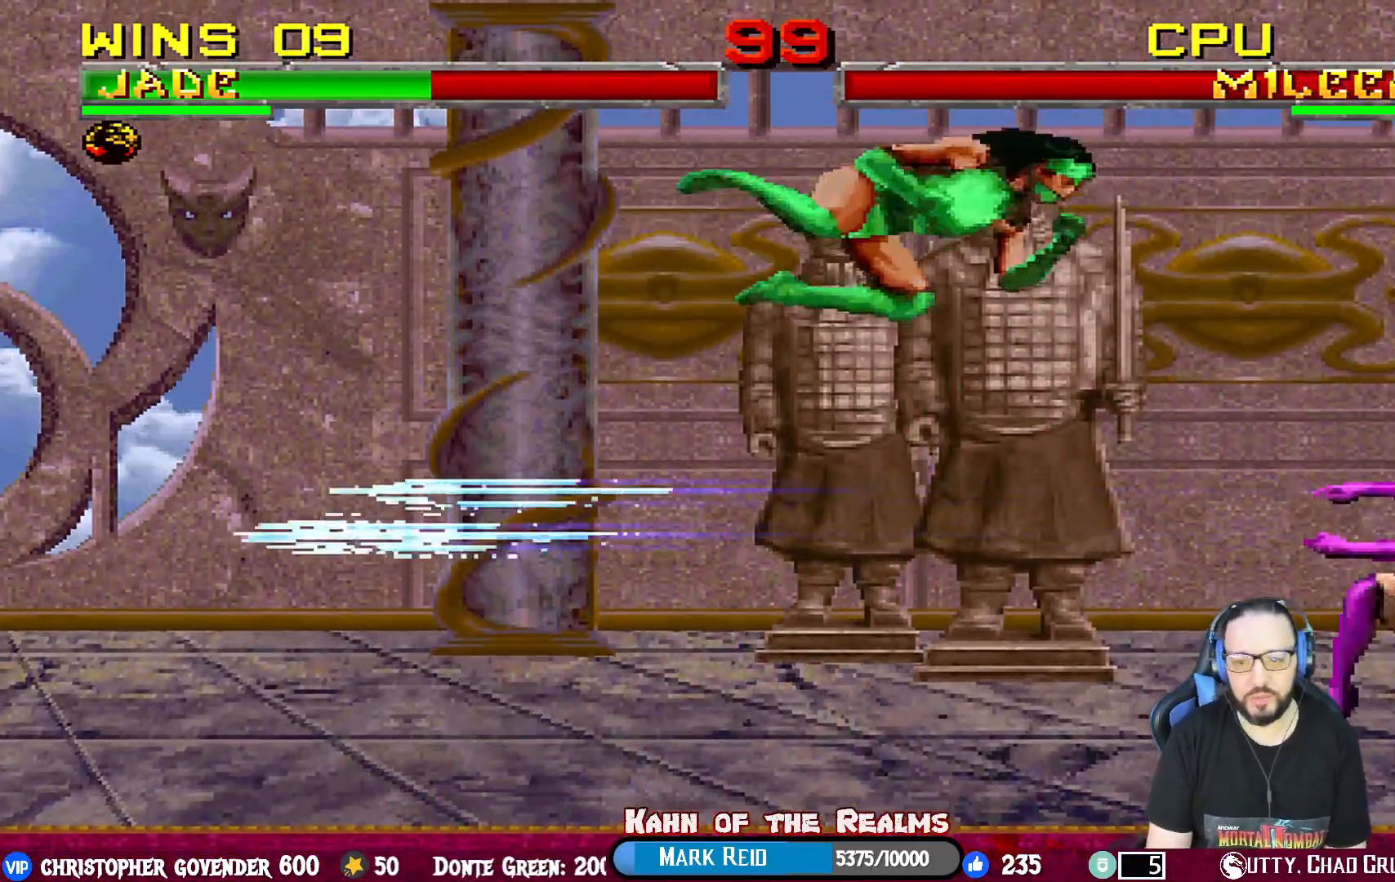
{"buttons": ["CROSS", "L1", "DPAD_DOWN", "DPAD_RIGHT"], "events": [[17, "DPAD_DOWN", "down"], [33, "SQUARE", "up"], [150, "SQUARE", "down"], [167, "SQUARE", "up"], [184, "DPAD_RIGHT", "down"], [234, "DPAD_RIGHT", "up"], [284, "SQUARE", "down"], [334, "SQUARE", "up"], [417, "SQUARE", "down"], [451, "DPAD_RIGHT", "down"], [501, "CROSS", "down"], [501, "SQUARE", "up"]]}
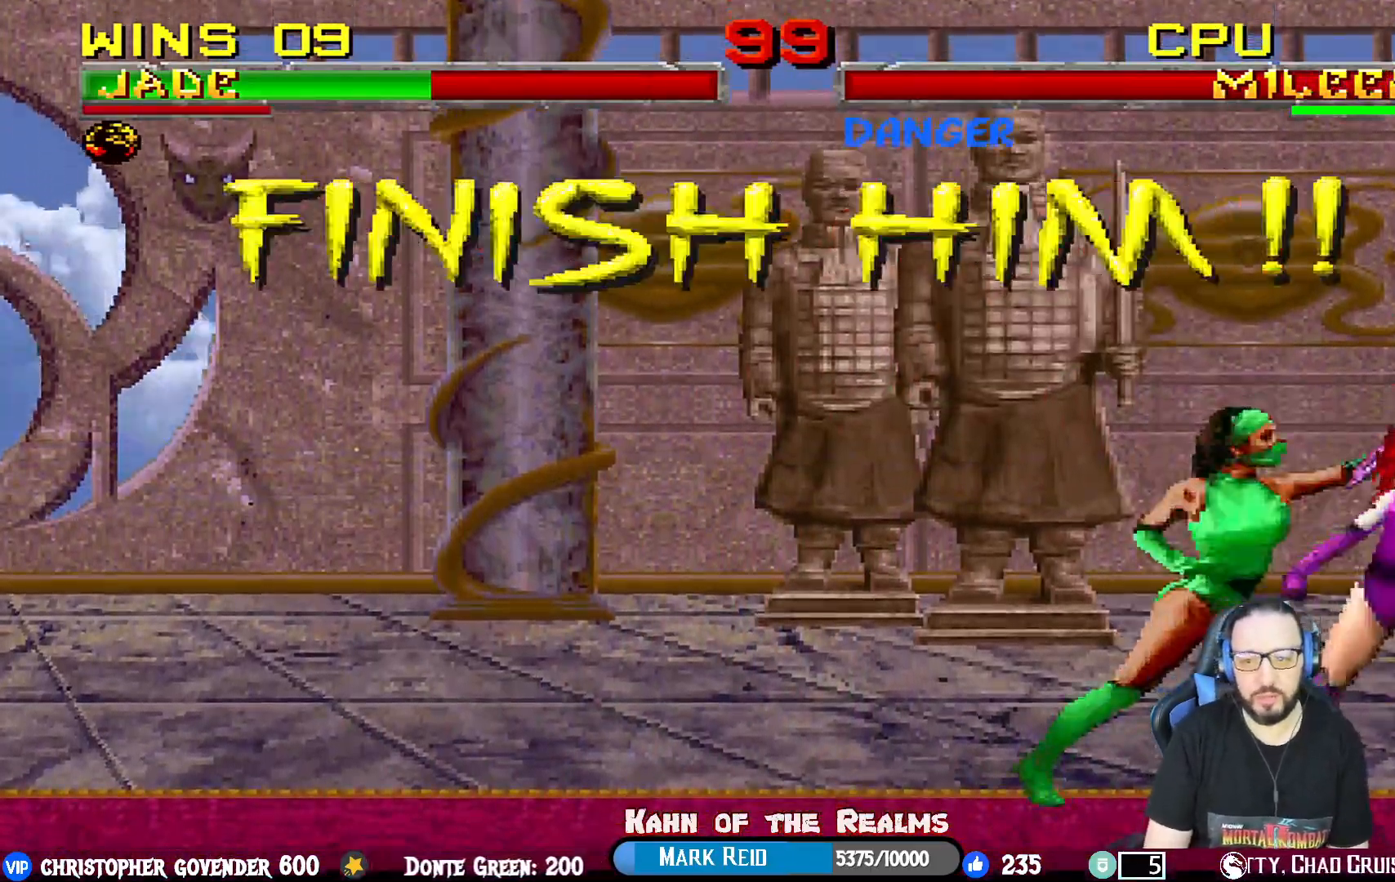
{"buttons": ["SQUARE", "L1", "DPAD_DOWN", "DPAD_RIGHT"], "events": [[133, "CROSS", "up"], [133, "DPAD_RIGHT", "up"], [183, "SQUARE", "down"], [200, "DPAD_RIGHT", "down"], [250, "SQUARE", "up"], [300, "DPAD_RIGHT", "up"], [317, "SQUARE", "down"], [350, "DPAD_RIGHT", "down"], [400, "SQUARE", "up"], [467, "SQUARE", "down"]]}
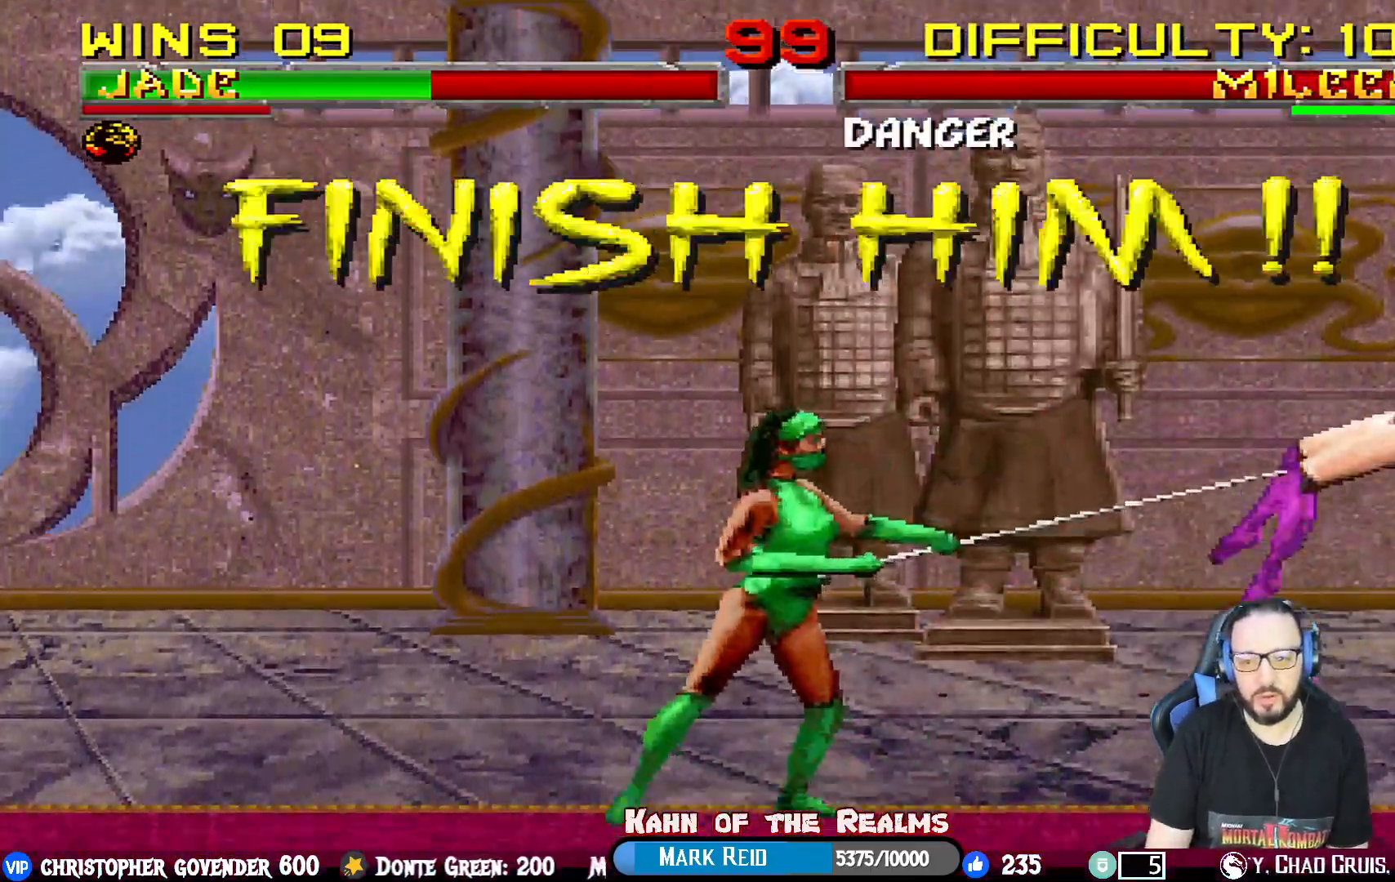
{"buttons": [], "events": [[50, "SQUARE", "up"], [100, "DPAD_RIGHT", "up"], [117, "SQUARE", "down"], [184, "DPAD_DOWN", "up"], [234, "L1", "up"], [267, "SQUARE", "up"]]}
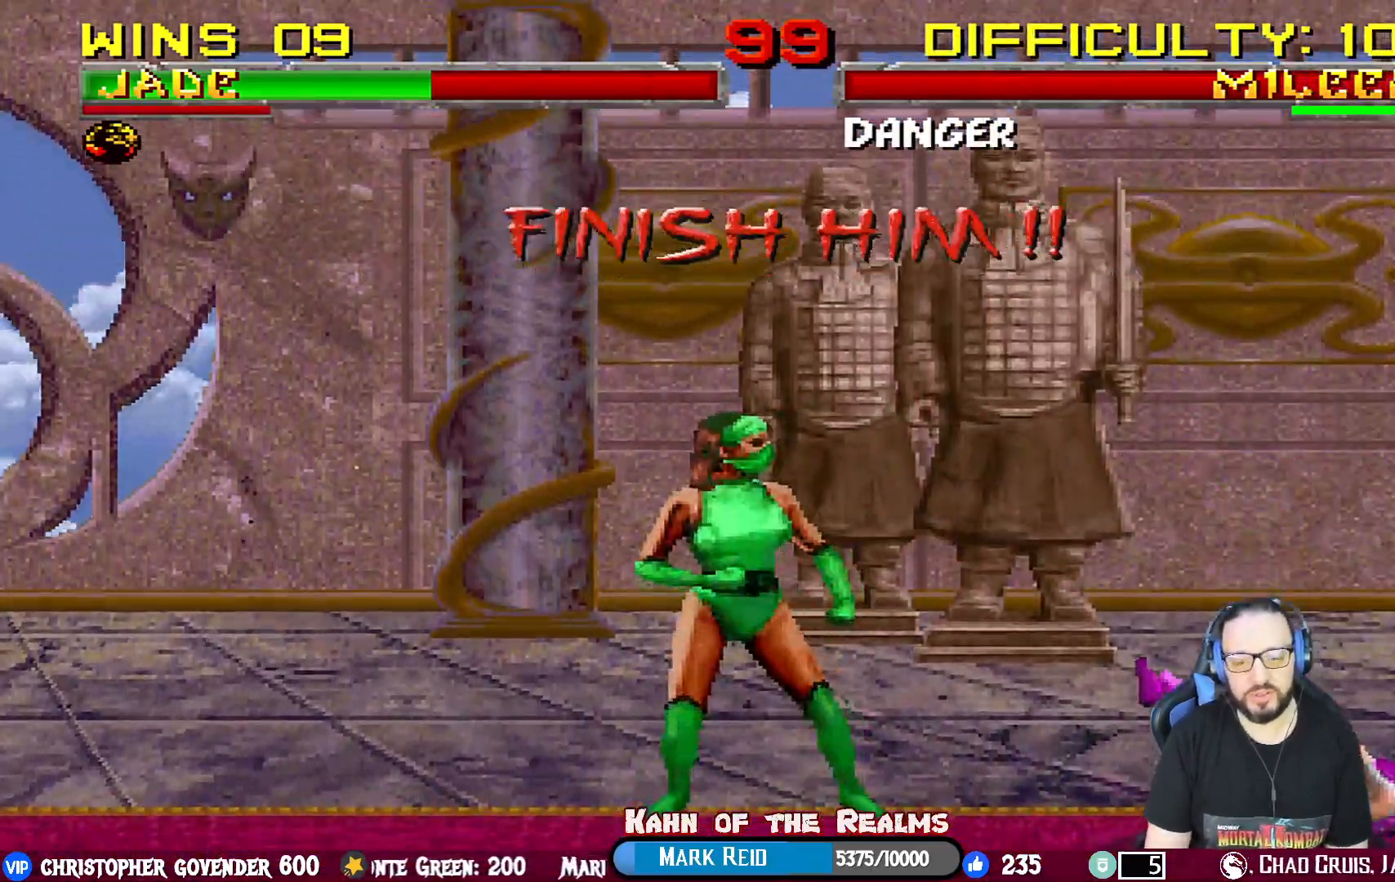
{"buttons": [], "events": []}
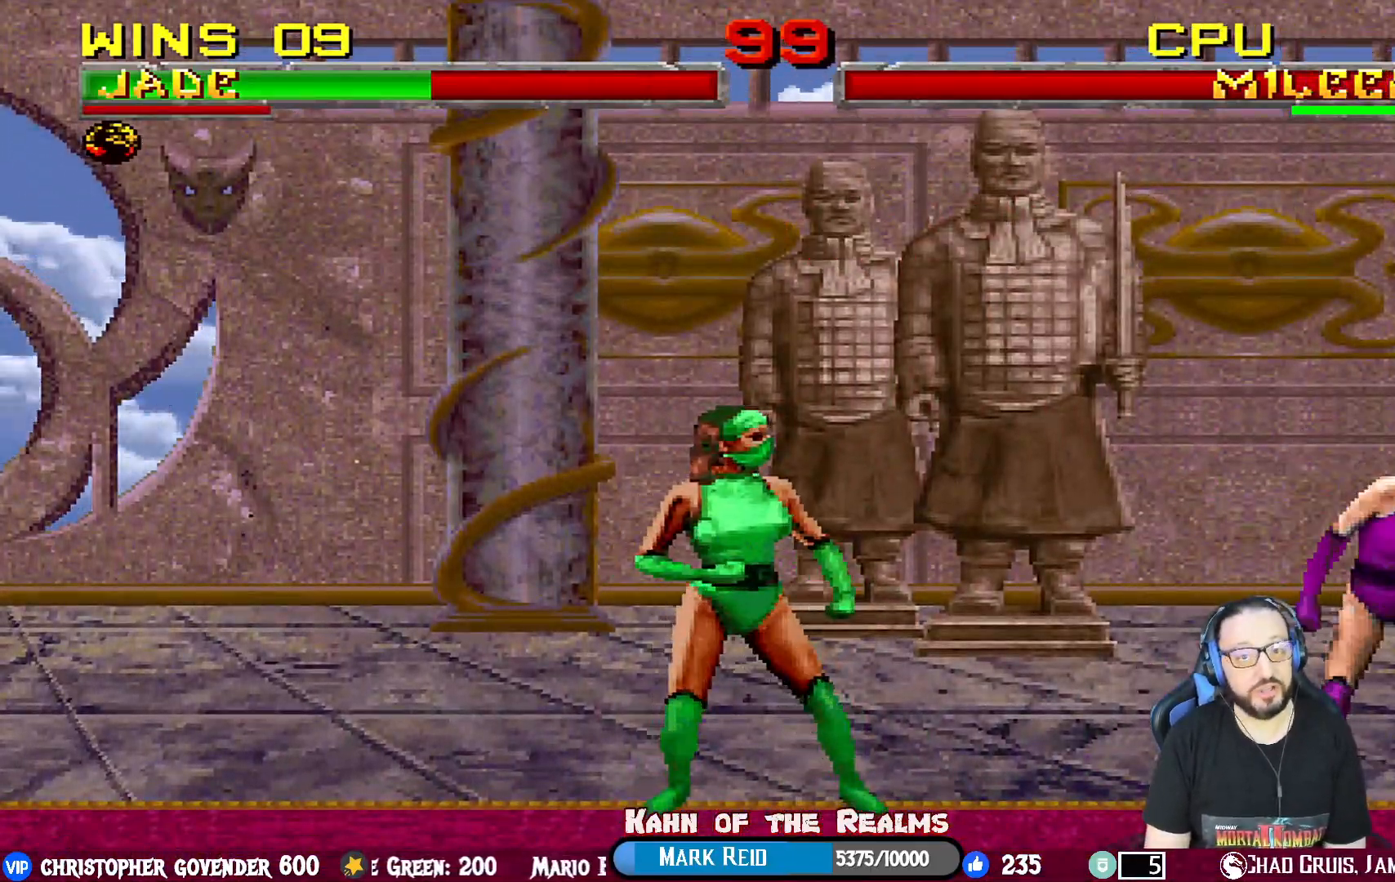
{"buttons": ["L1"], "events": [[234, "L1", "down"], [334, "L1", "up"], [434, "L1", "down"]]}
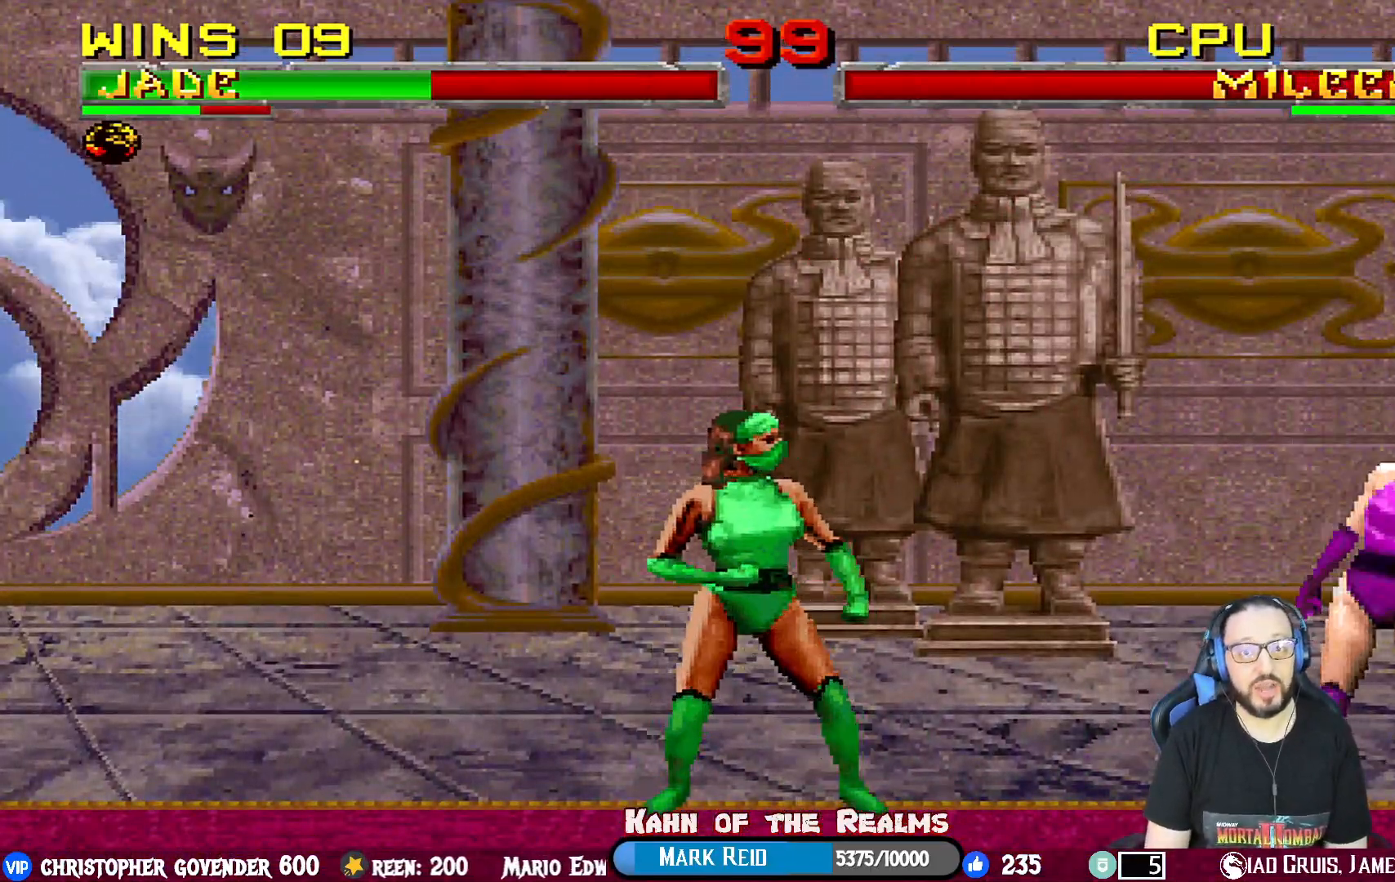
{"buttons": [], "events": [[33, "L1", "up"], [83, "L1", "down"], [233, "L1", "up"], [267, "L1", "down"], [450, "L1", "up"]]}